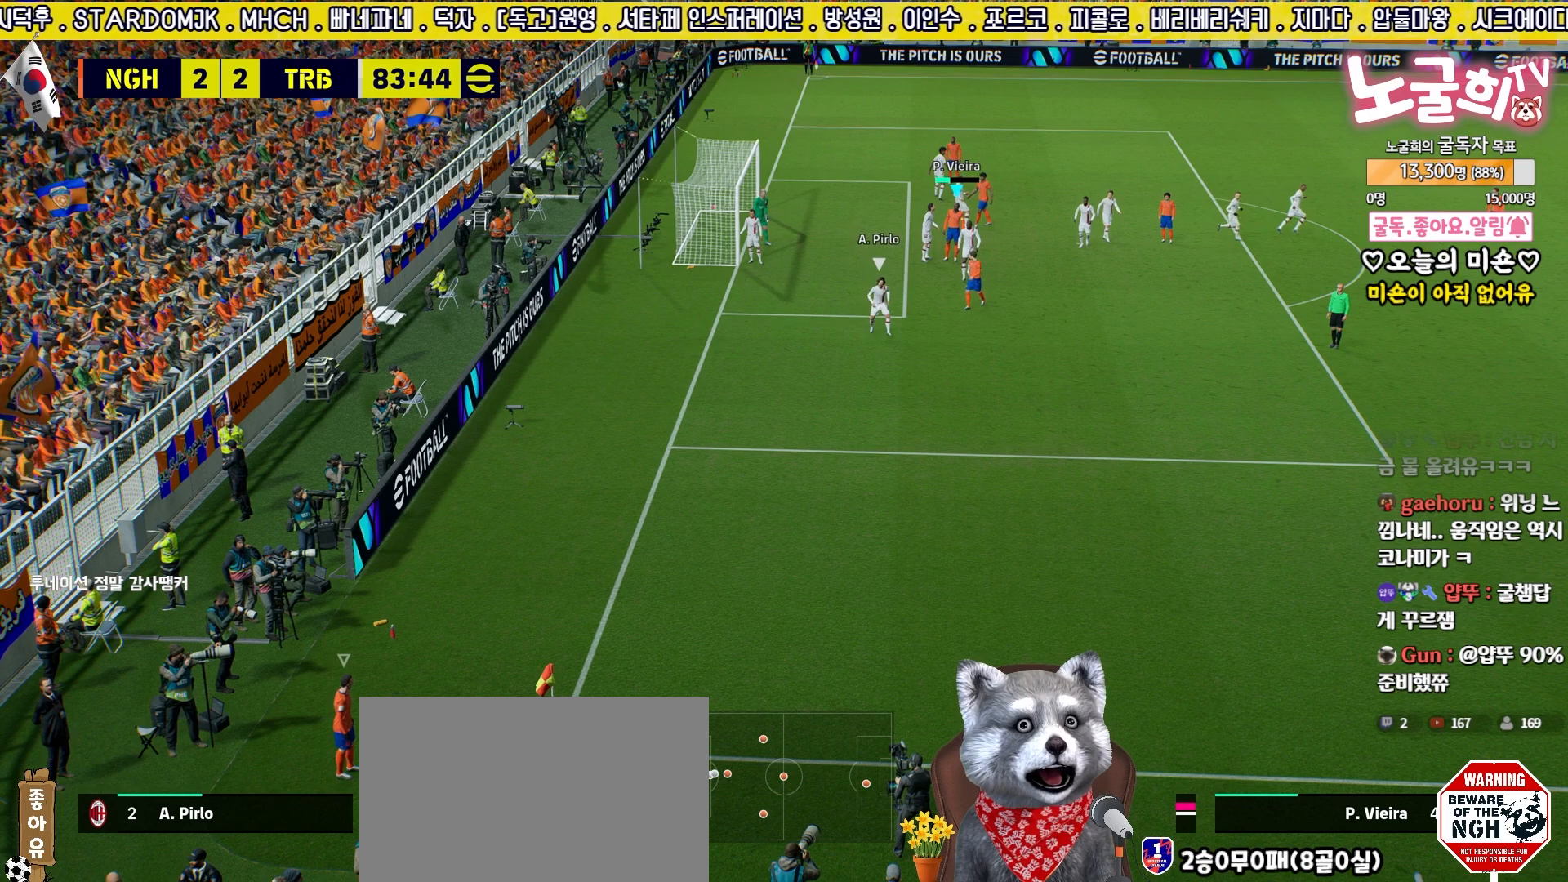
Gameplay with a controller (PlayStation layout); each line is a JSON object with the inputs held at the frame after it. "events" lists button and stick changes between this image and that frame as [ms after this image, input, new state], when the widget could be followed in between.
{"buttons": ["R2"], "left_stick": "center", "right_stick": "center", "events": []}
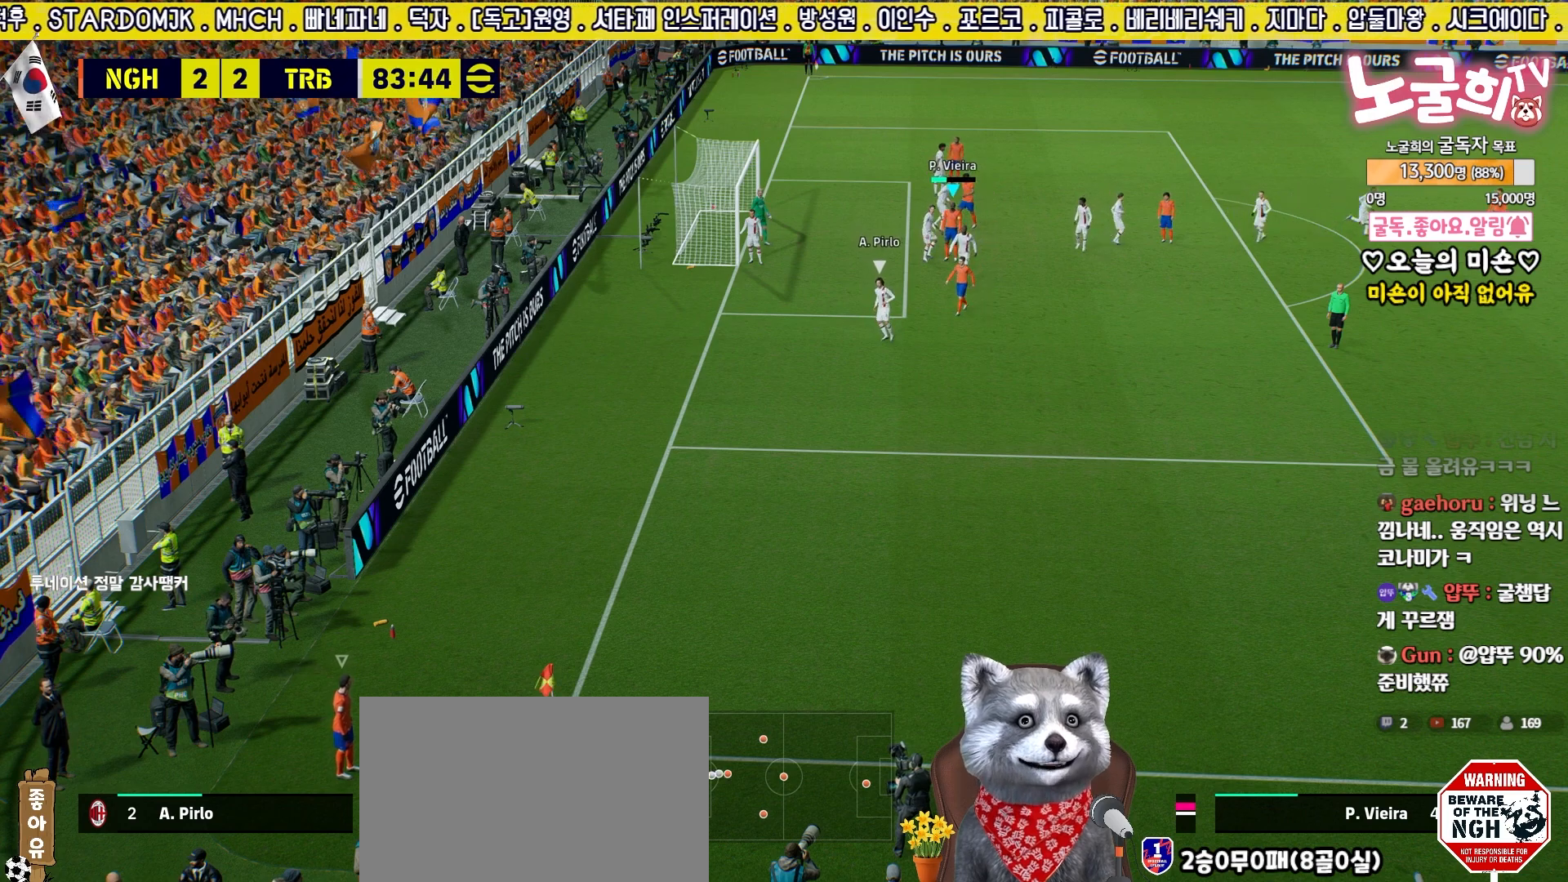
{"buttons": ["R2"], "left_stick": "center", "right_stick": "center", "events": []}
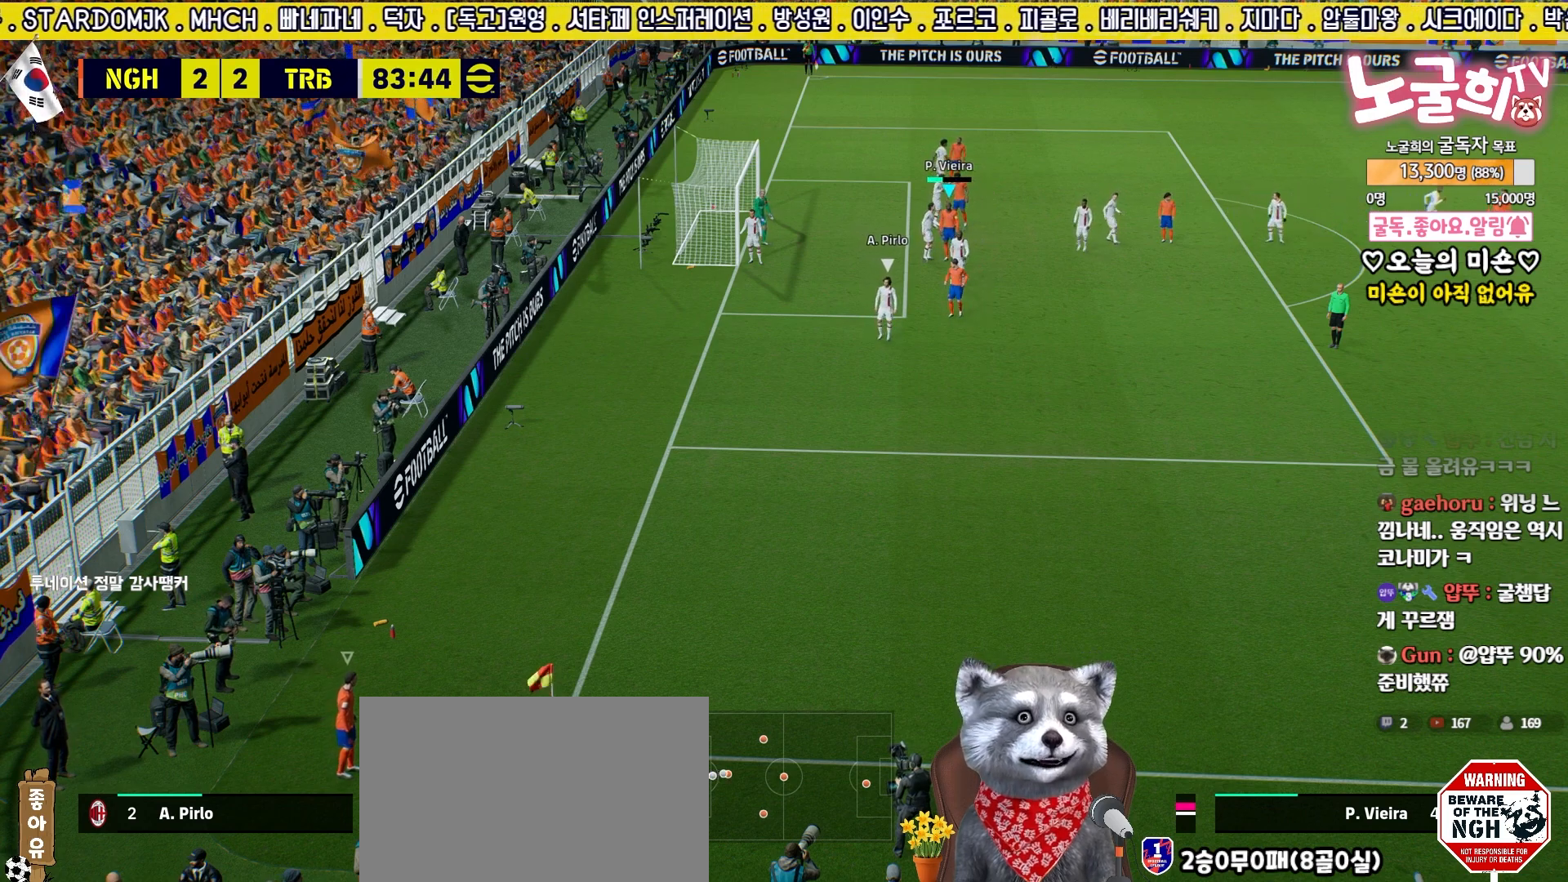
{"buttons": ["R2"], "left_stick": "down", "right_stick": "center", "events": [[200, "right_stick", "down-right"], [250, "left_stick", "down"], [283, "right_stick", "center"]]}
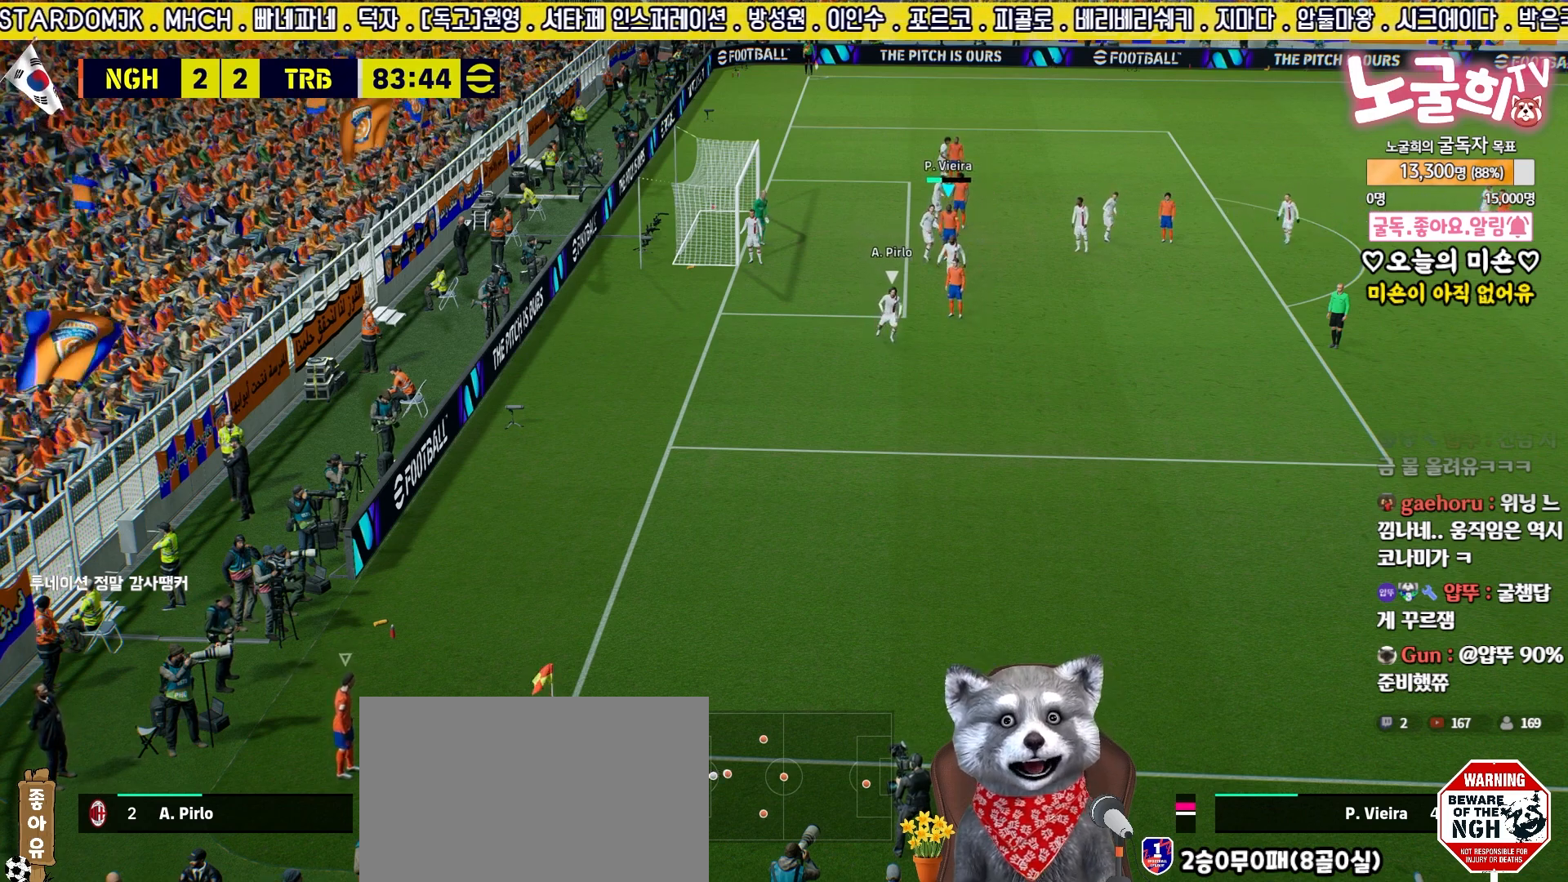
{"buttons": ["R2"], "left_stick": "down-left", "right_stick": "center", "events": [[67, "left_stick", "down-right"], [267, "right_stick", "up"], [333, "right_stick", "center"], [450, "left_stick", "down-left"]]}
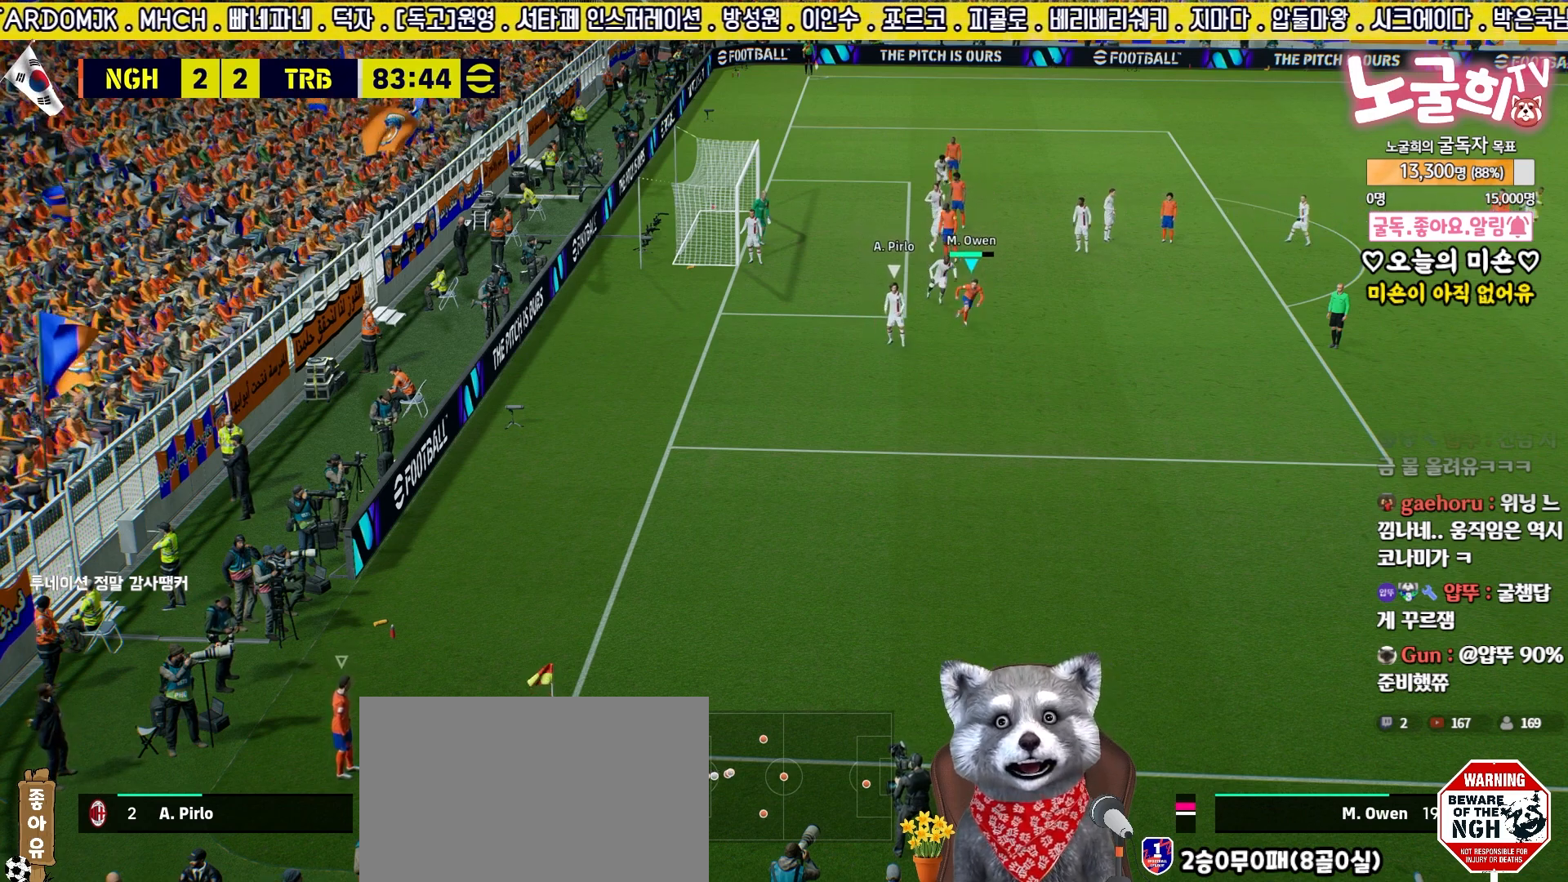
{"buttons": ["R2", "L3"], "left_stick": "down-left", "right_stick": "center", "events": [[167, "L3", "down"]]}
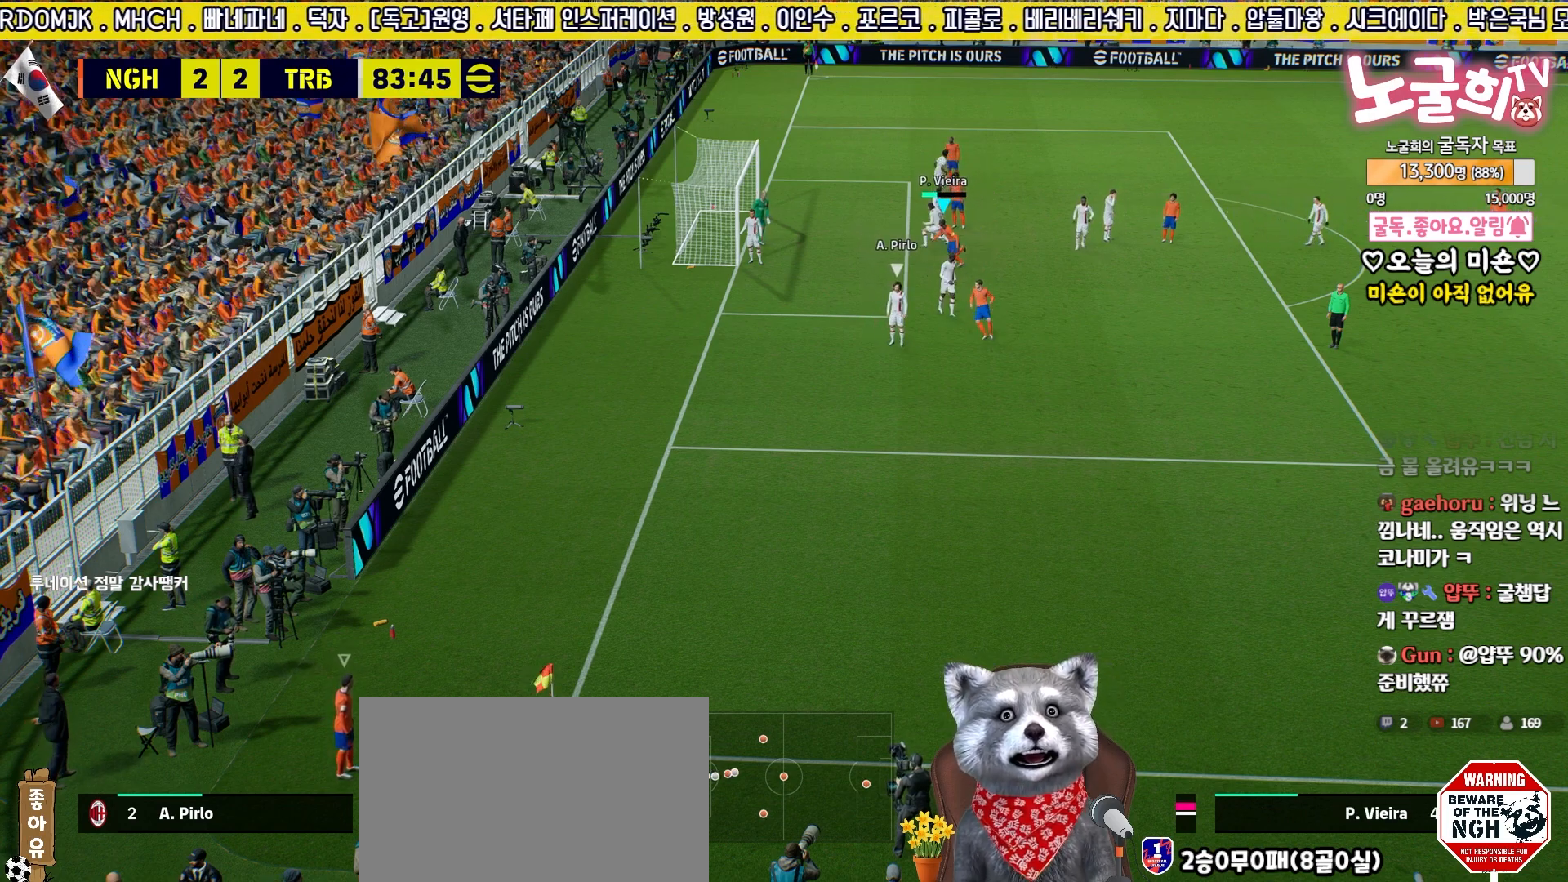
{"buttons": ["R2", "L3"], "left_stick": "down", "right_stick": "center", "events": [[183, "CIRCLE", "down"], [283, "CIRCLE", "up"], [417, "left_stick", "down"]]}
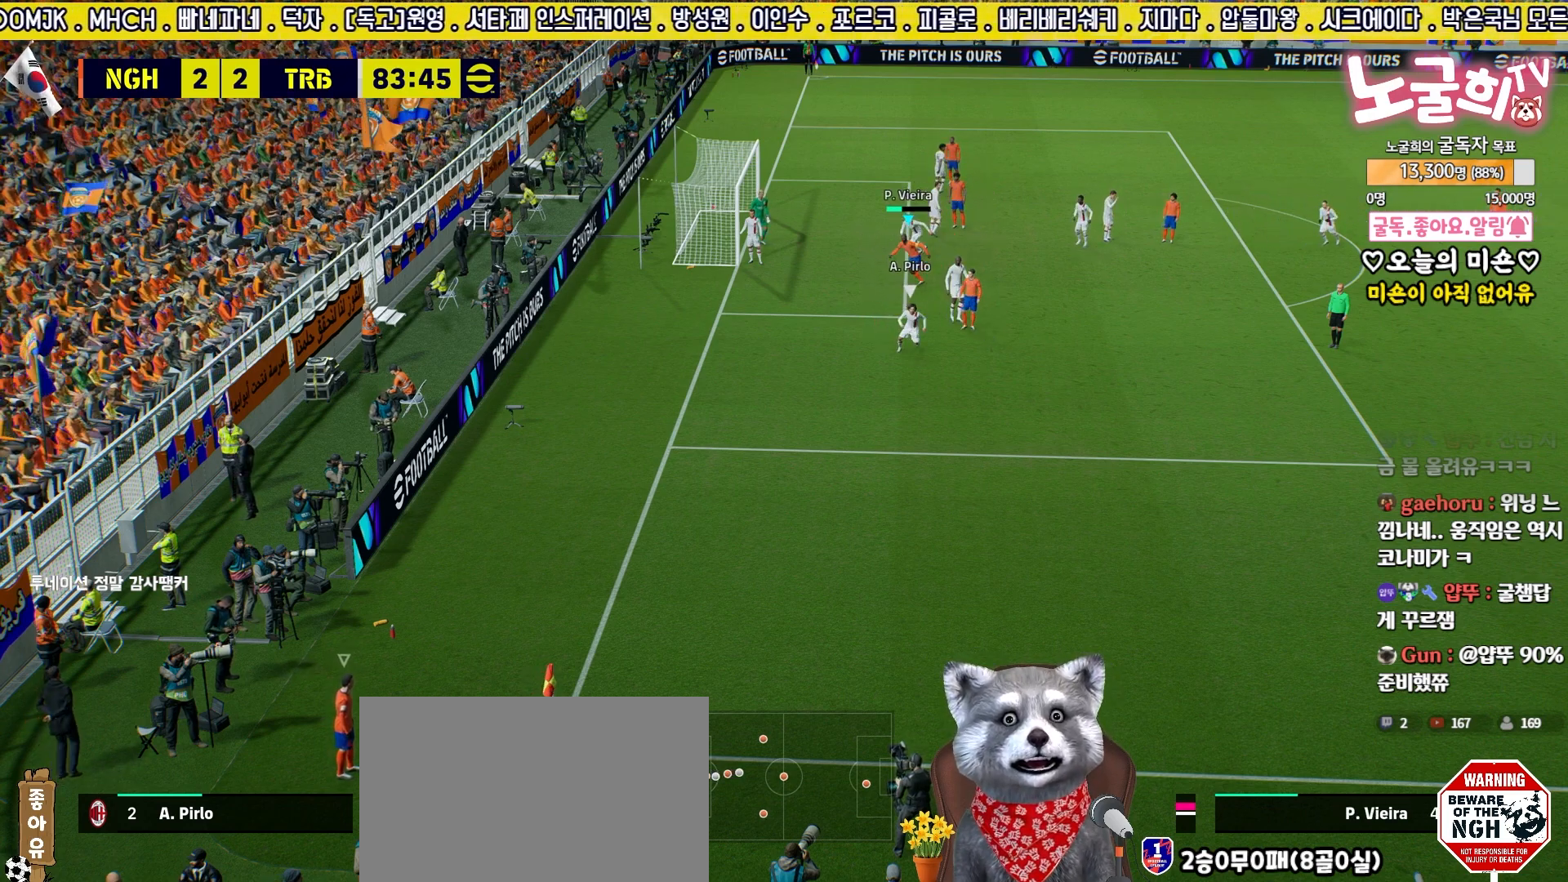
{"buttons": [], "left_stick": "down", "right_stick": "center", "events": [[450, "R2", "up"], [467, "L3", "up"]]}
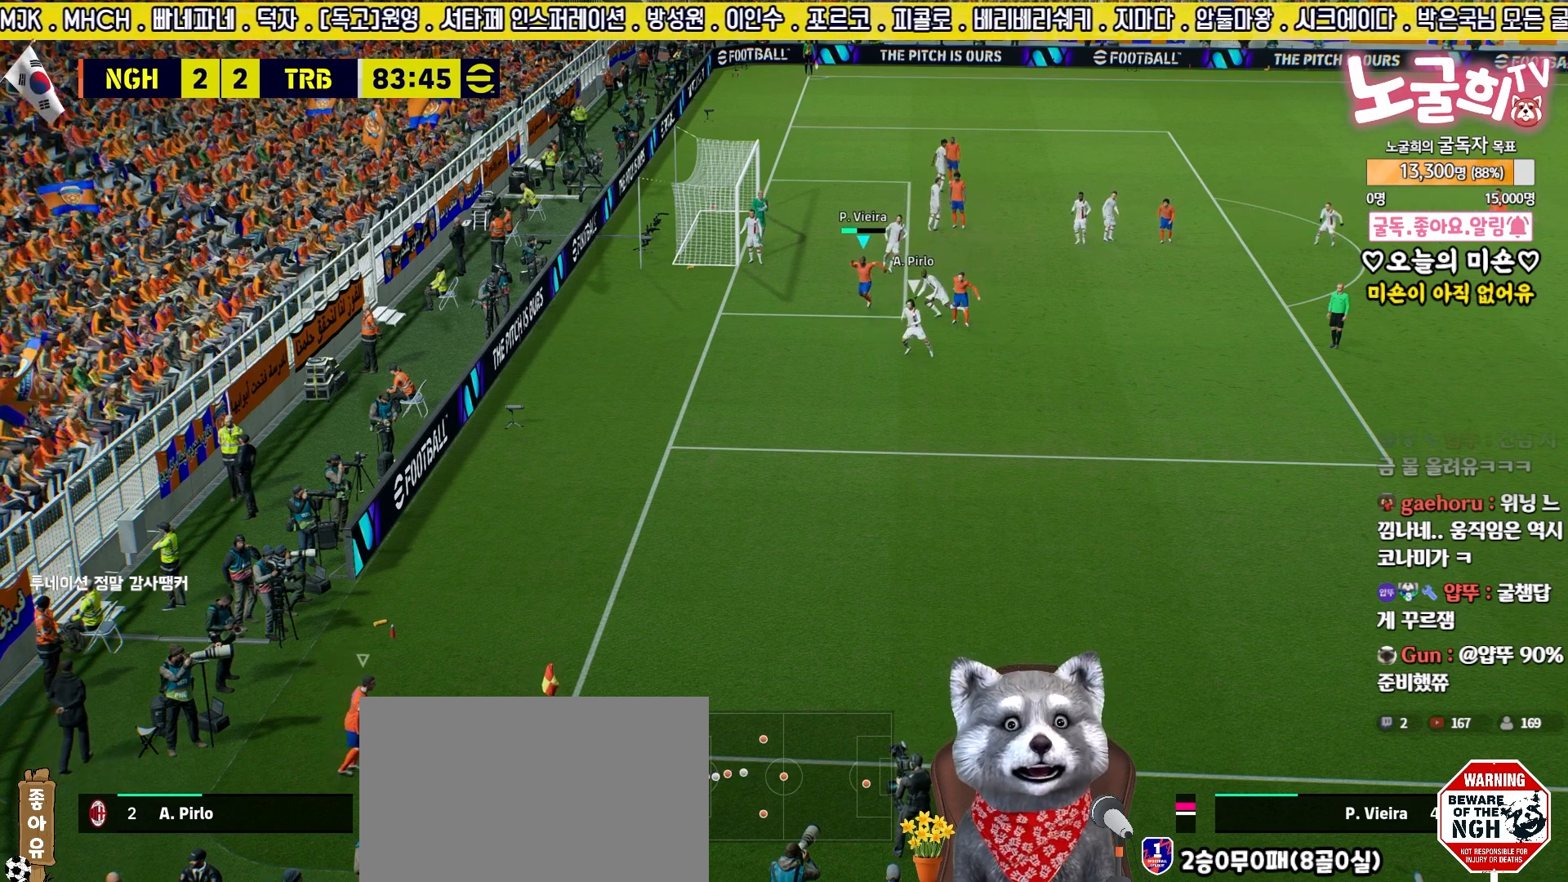
{"buttons": [], "left_stick": "left", "right_stick": "center", "events": [[33, "left_stick", "down-left"], [400, "left_stick", "left"]]}
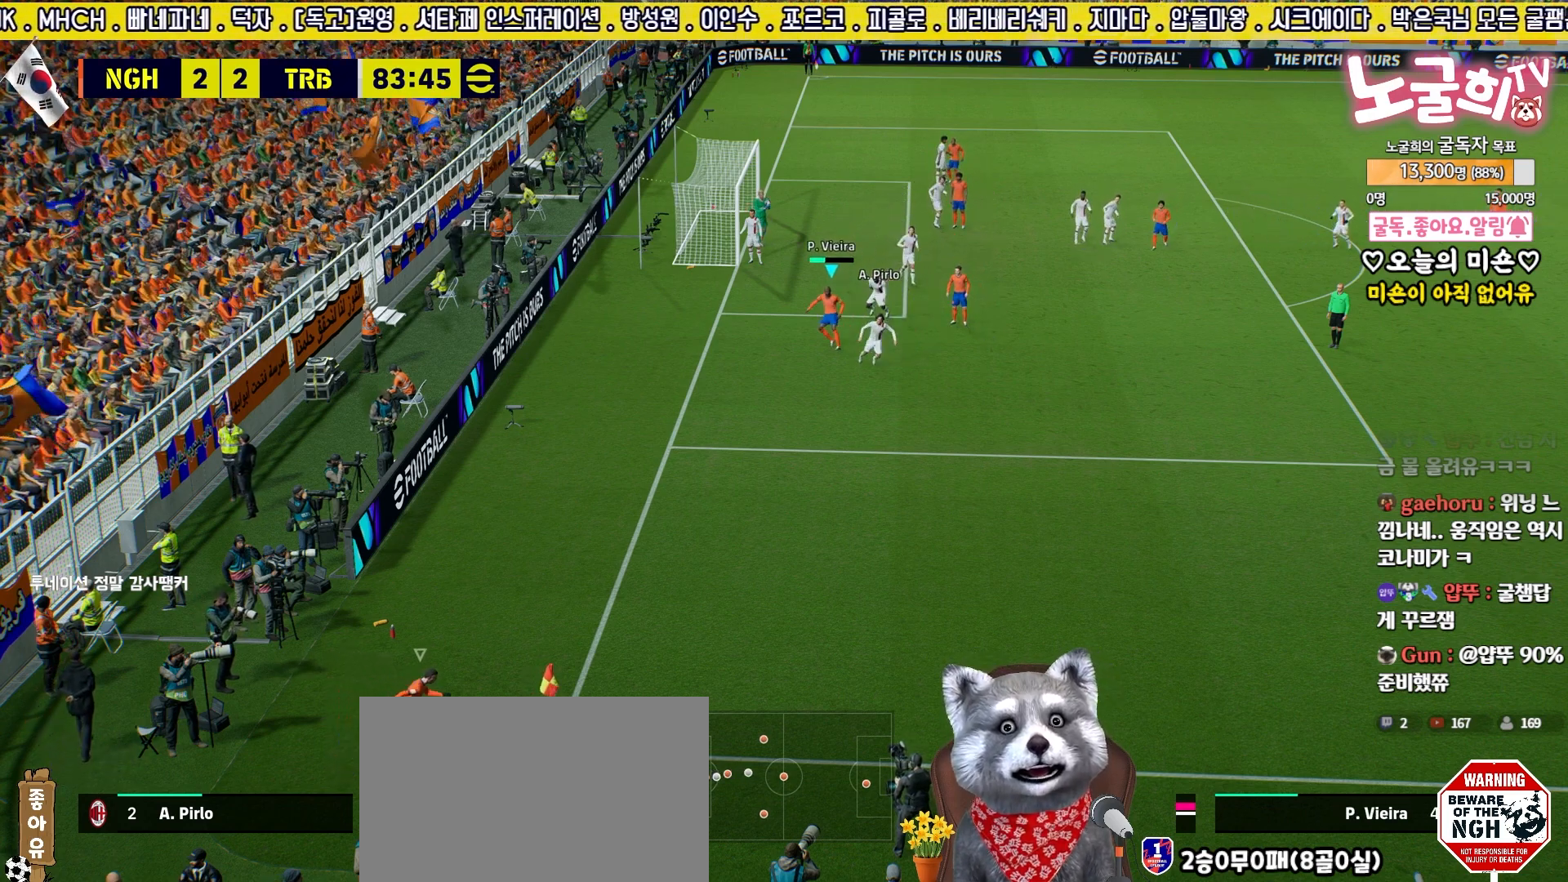
{"buttons": [], "left_stick": "down-right", "right_stick": "center", "events": [[83, "left_stick", "down"], [200, "left_stick", "right"], [267, "left_stick", "down-right"]]}
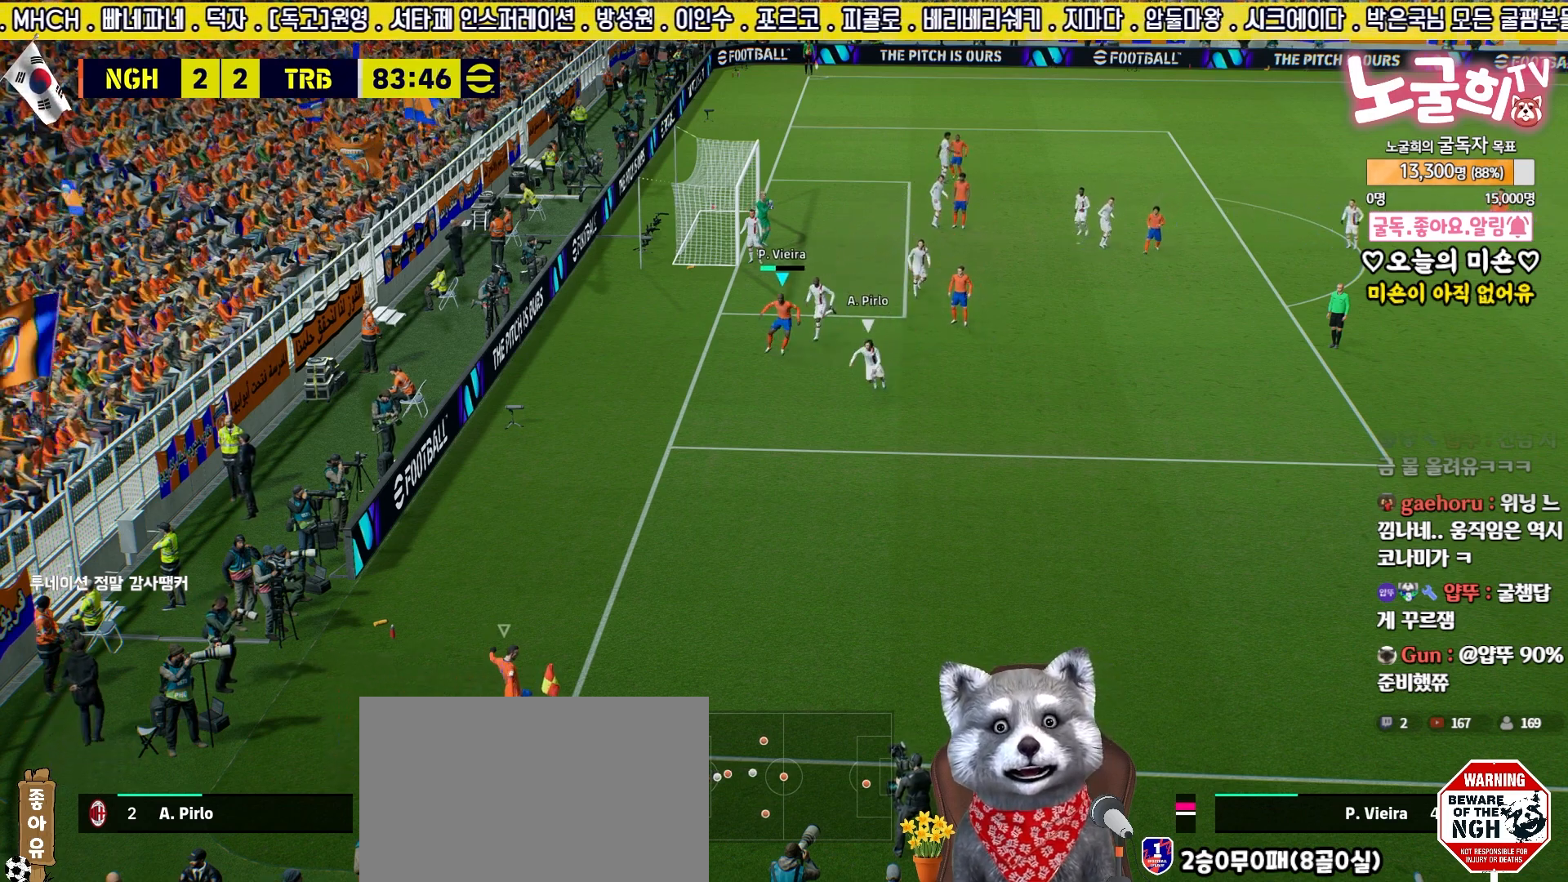
{"buttons": [], "left_stick": "up-right", "right_stick": "center", "events": [[183, "CROSS", "down"], [200, "left_stick", "up-right"], [267, "CROSS", "up"]]}
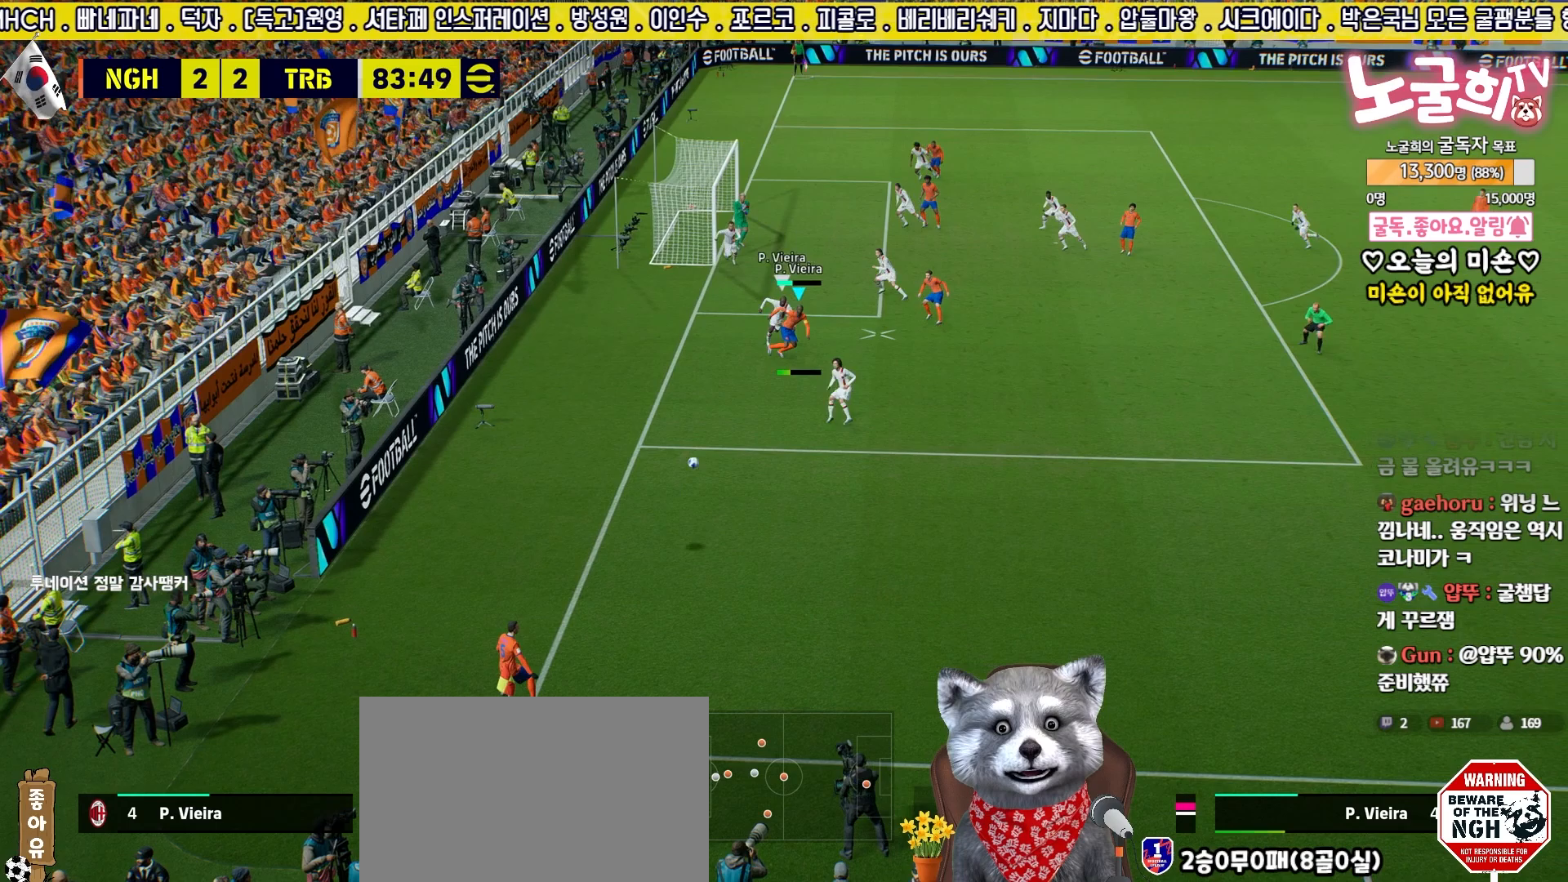
{"buttons": [], "left_stick": "up-right", "right_stick": "center", "events": []}
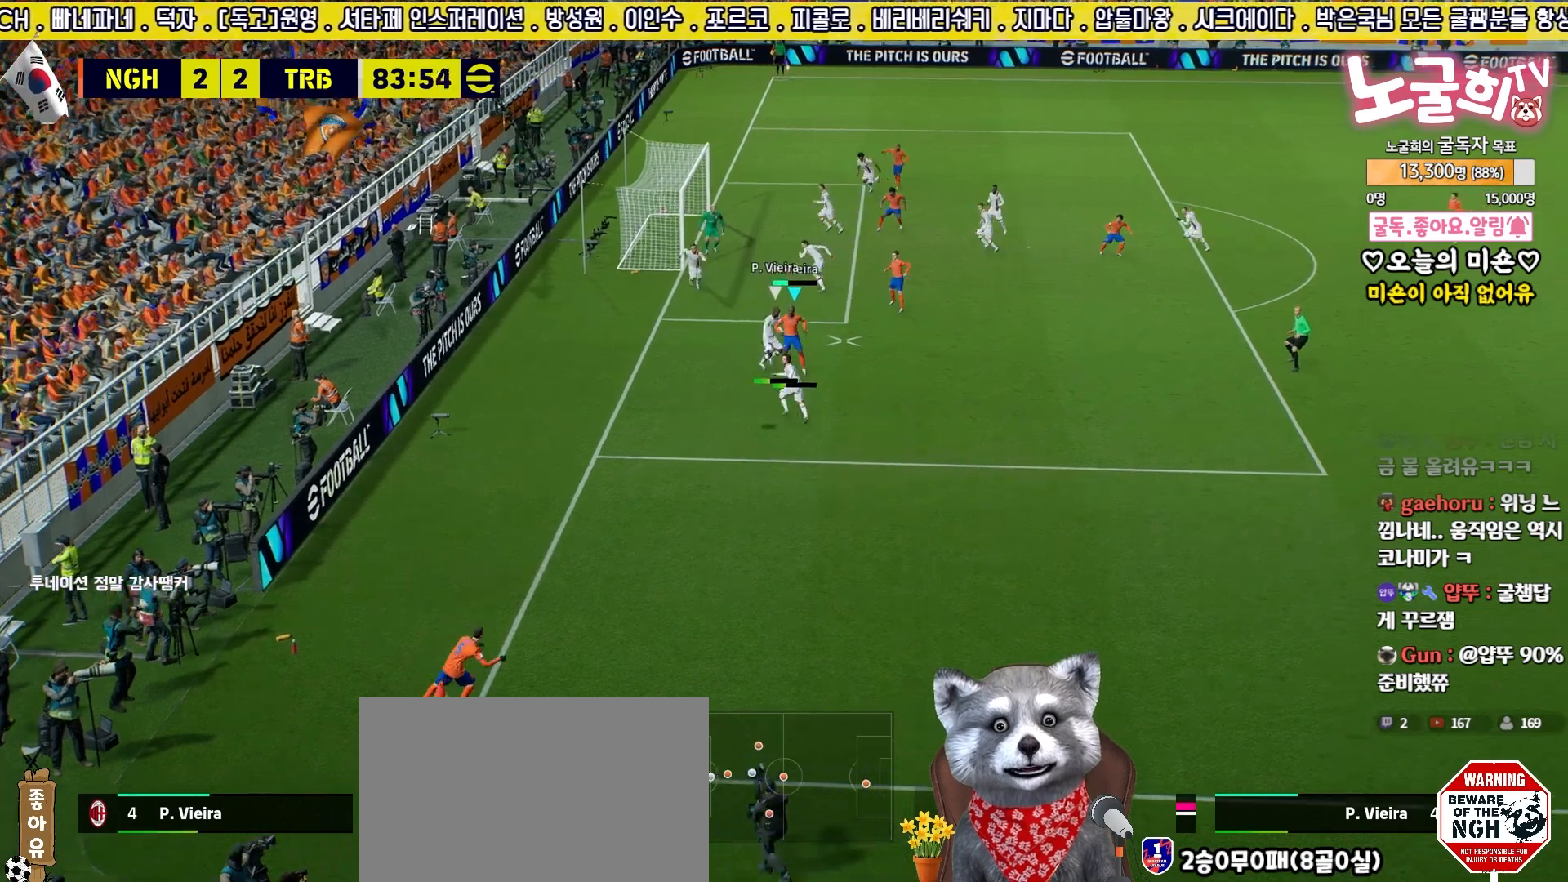
{"buttons": ["L3"], "left_stick": "up", "right_stick": "center", "events": [[450, "L3", "down"], [500, "left_stick", "up"]]}
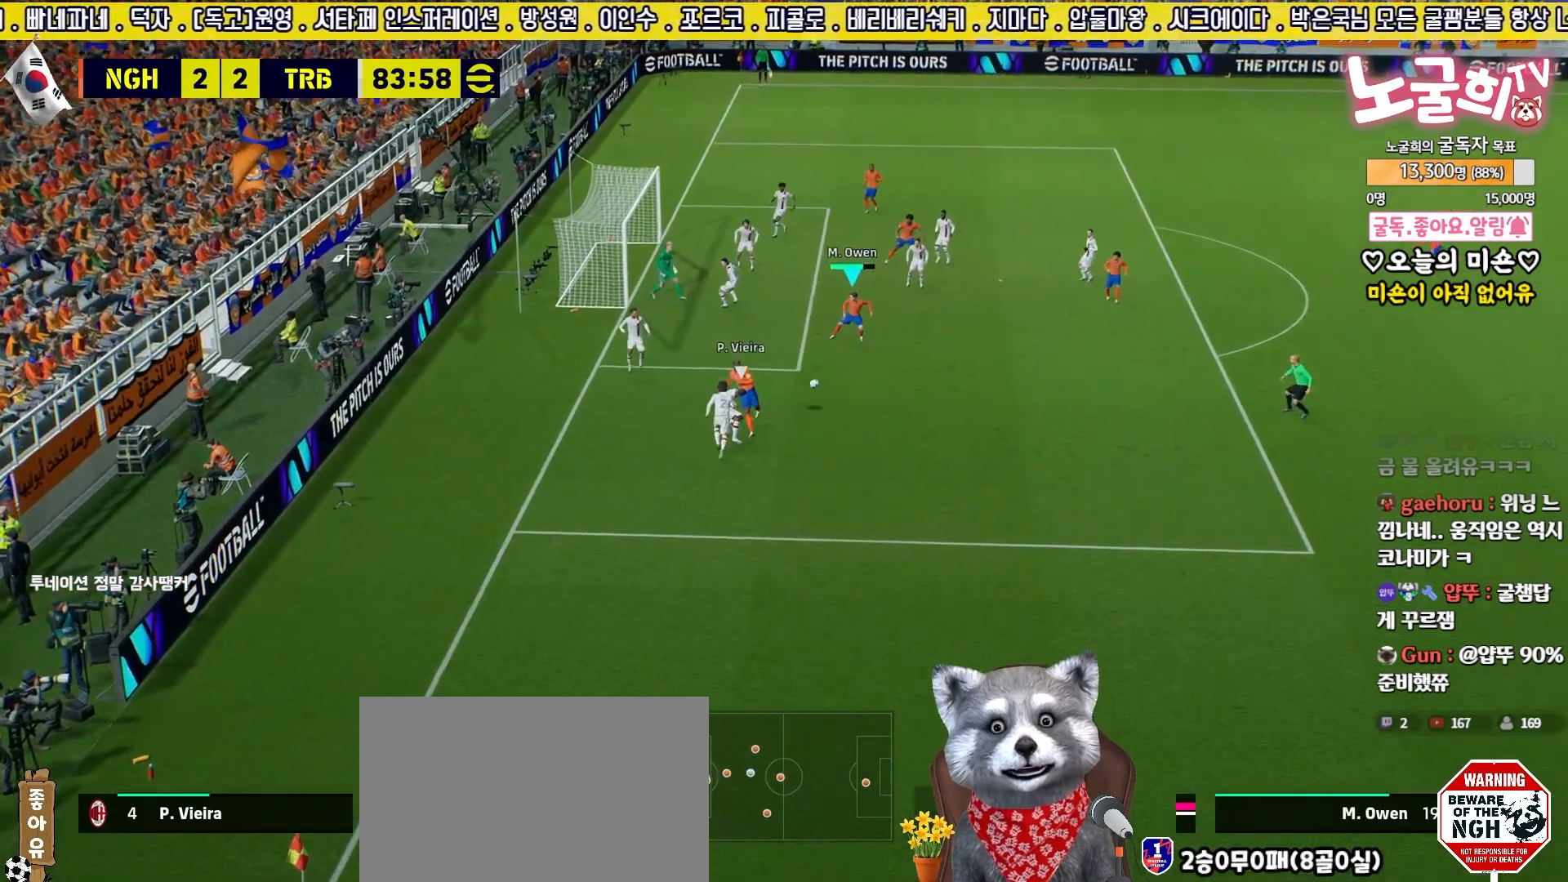
{"buttons": ["R1", "R2", "L3"], "left_stick": "down-left", "right_stick": "center", "events": [[183, "left_stick", "down-left"], [483, "R1", "down"], [483, "R2", "down"]]}
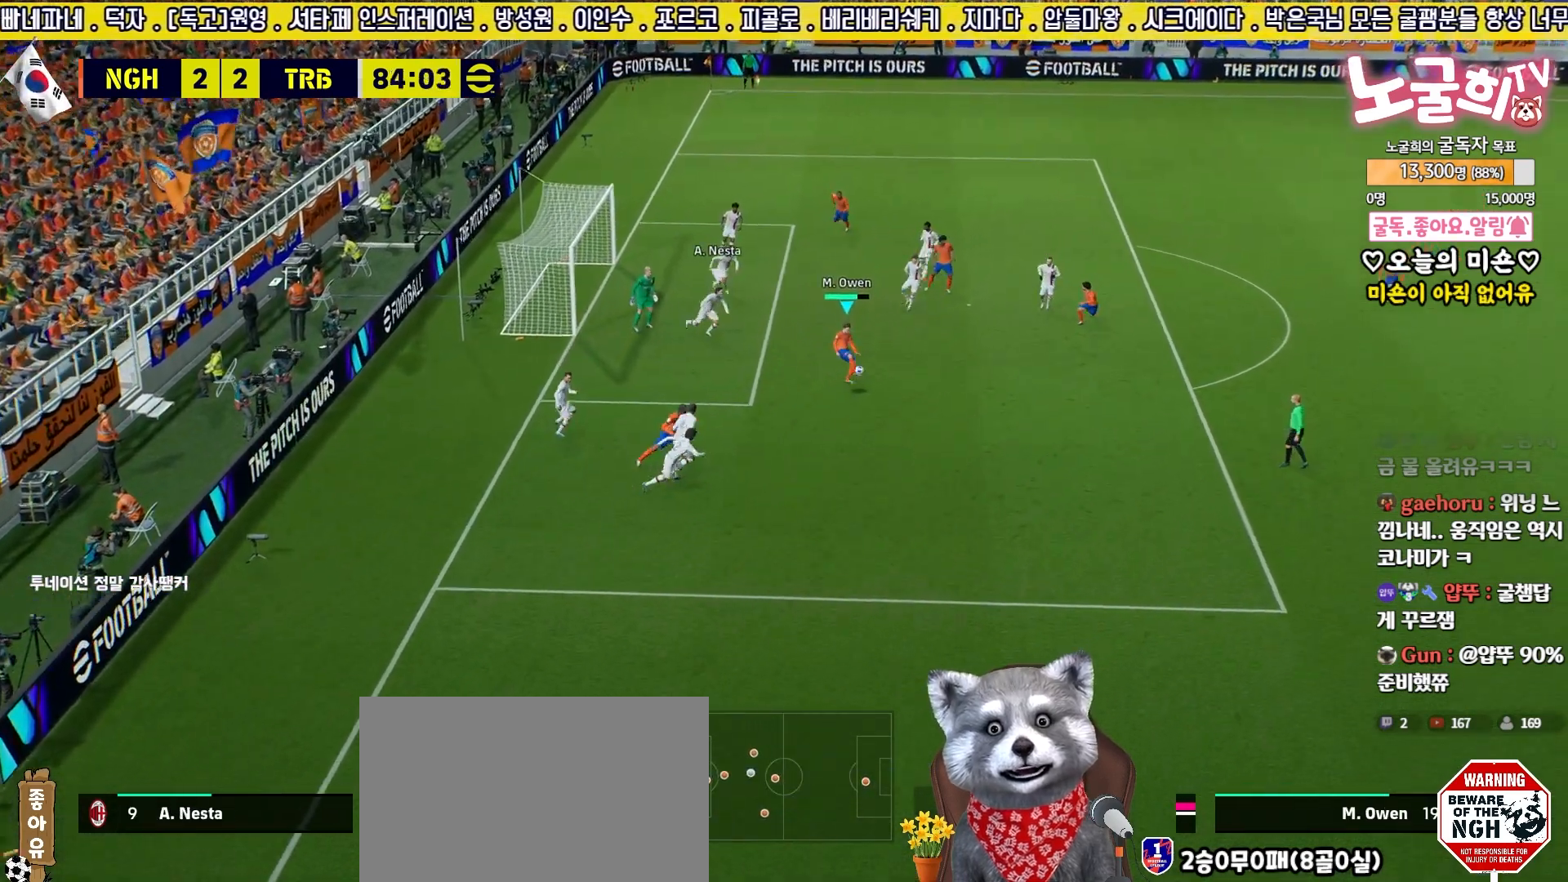
{"buttons": ["L3"], "left_stick": "right", "right_stick": "center", "events": [[67, "left_stick", "down-right"], [117, "R1", "up"], [150, "R2", "up"], [250, "left_stick", "right"]]}
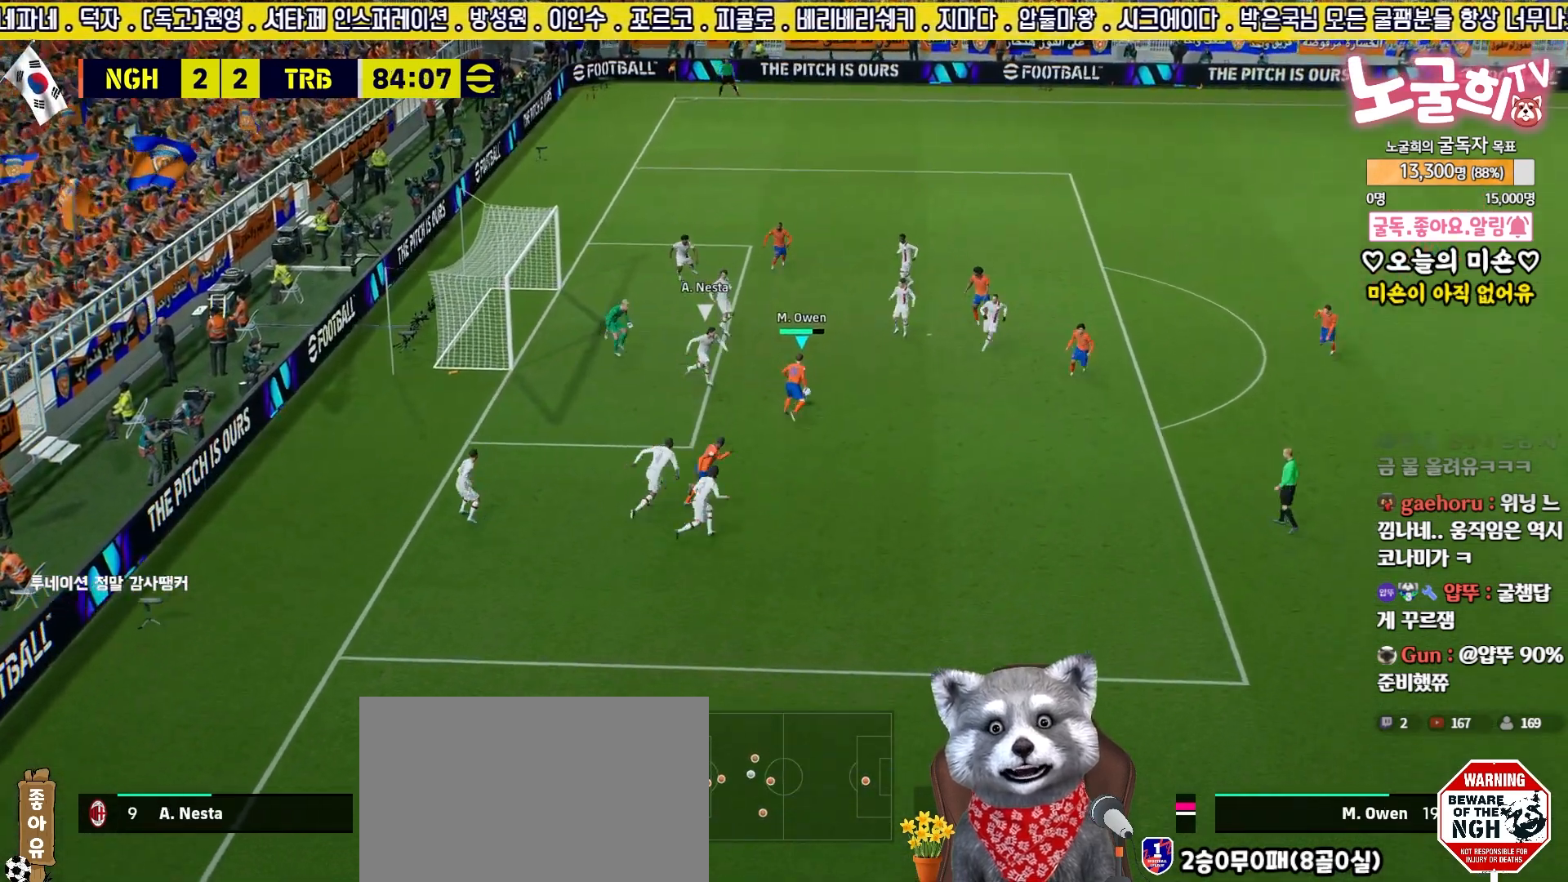
{"buttons": ["L3"], "left_stick": "down-right", "right_stick": "center", "events": [[317, "left_stick", "down-right"]]}
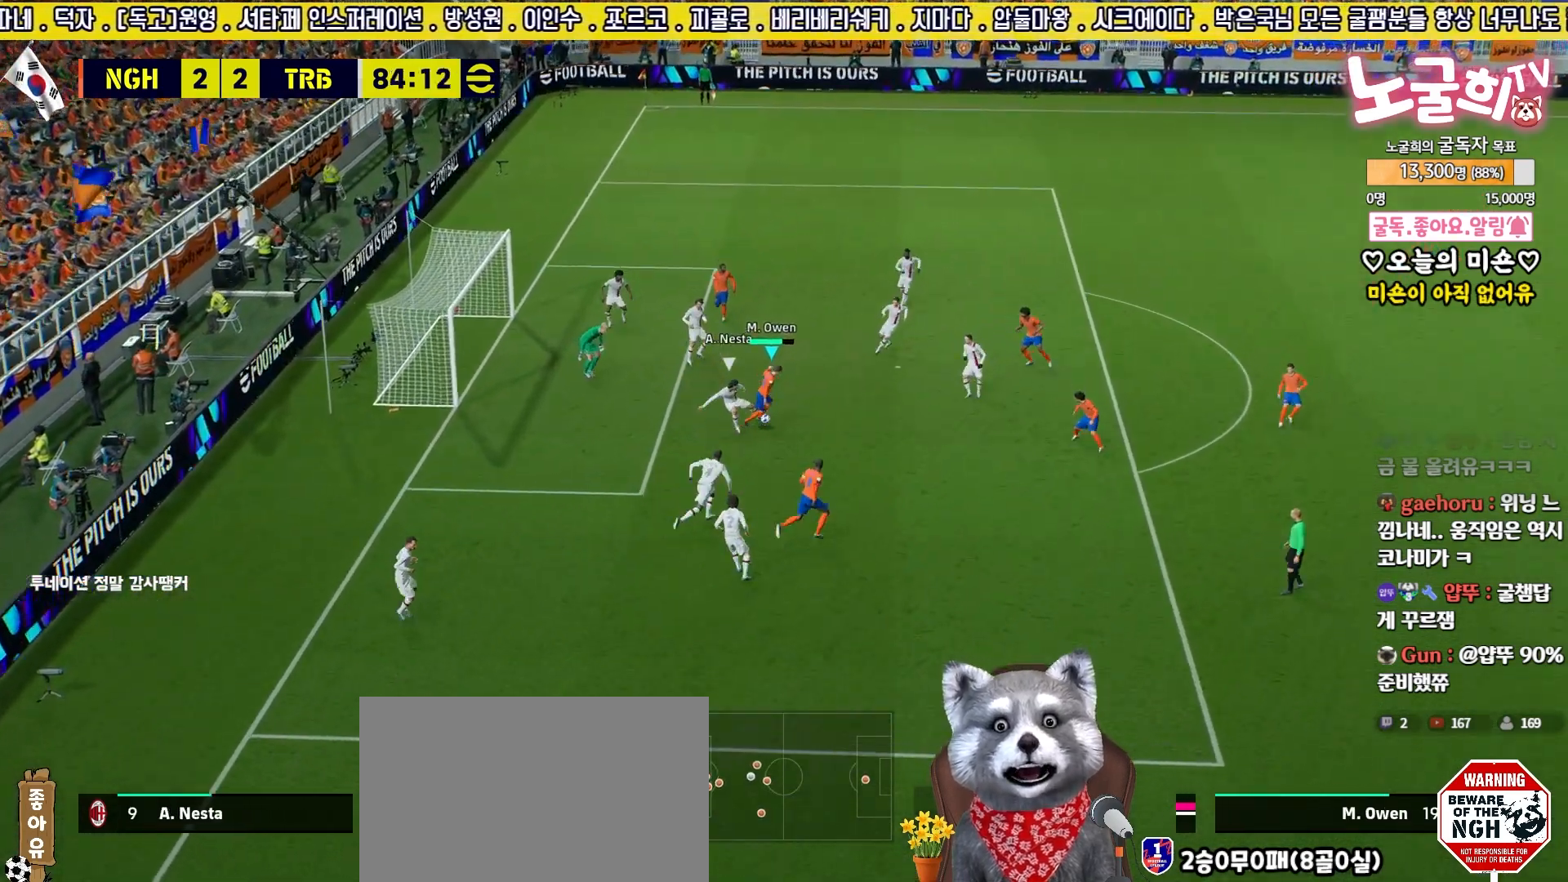
{"buttons": ["L2", "L3"], "left_stick": "up", "right_stick": "center", "events": [[217, "left_stick", "up-right"], [233, "L1", "down"], [350, "L1", "up"], [350, "L2", "down"], [350, "left_stick", "up"]]}
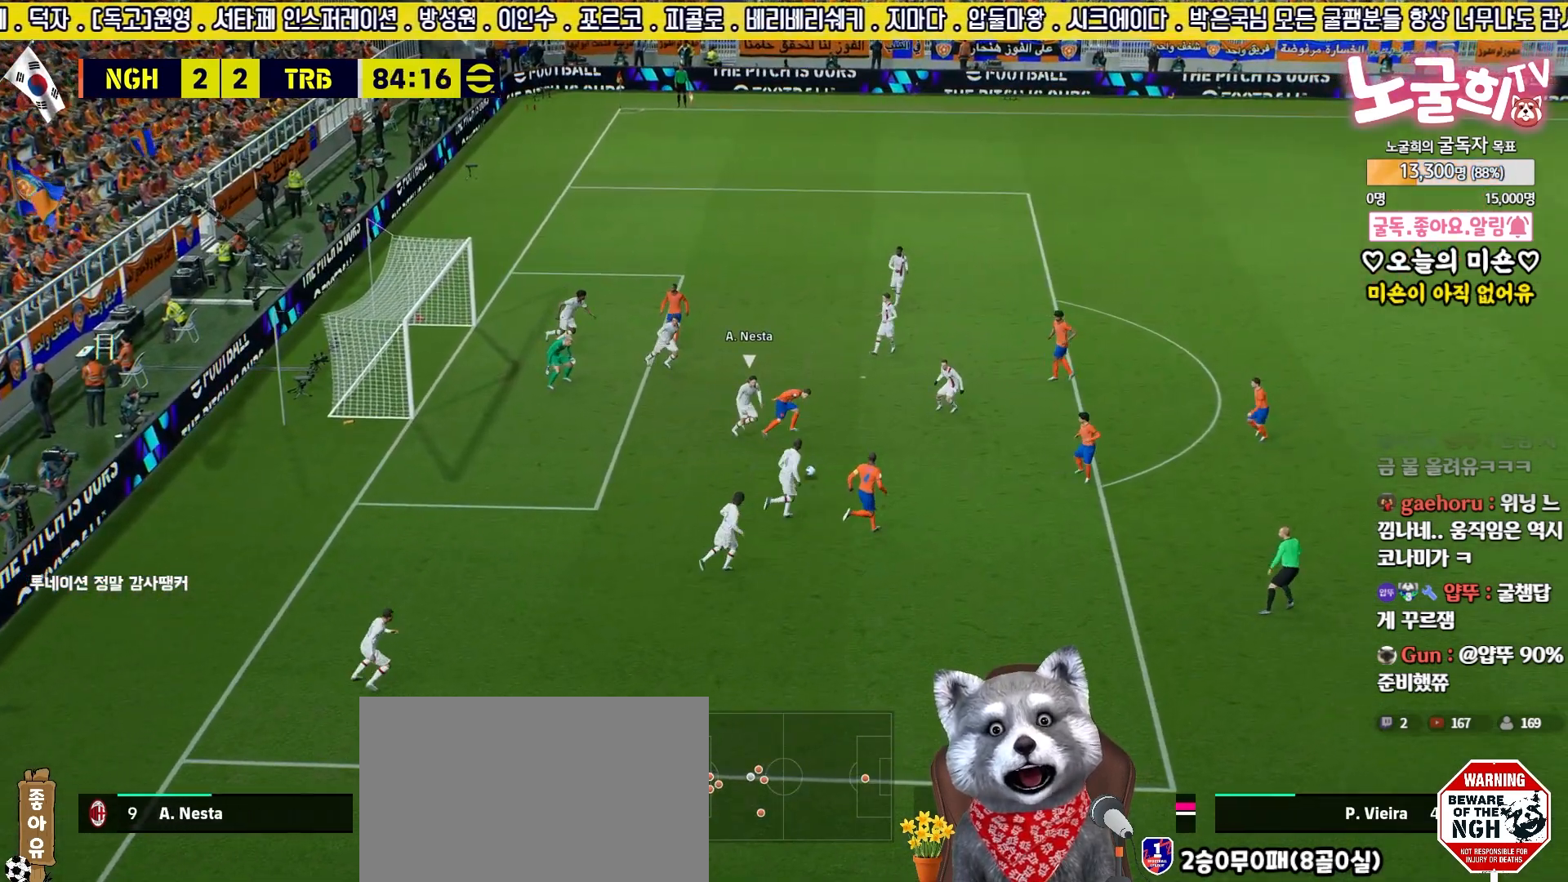
{"buttons": ["L2", "R2", "L3"], "left_stick": "up", "right_stick": "center", "events": [[383, "R2", "down"]]}
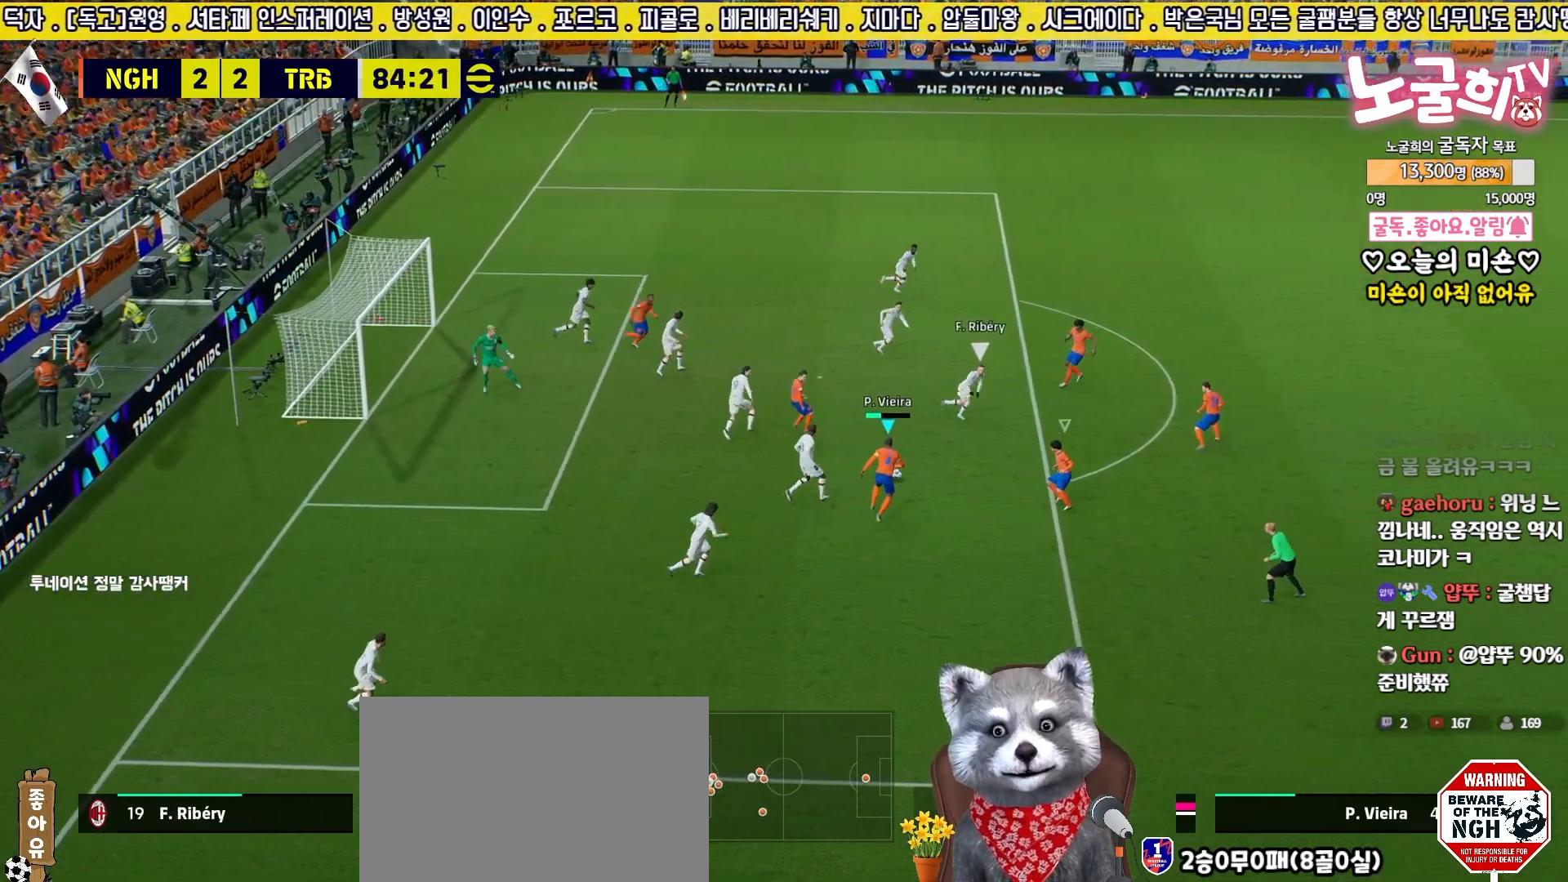
{"buttons": ["L2", "R2", "L3"], "left_stick": "left", "right_stick": "center", "events": [[50, "L1", "down"], [167, "L1", "up"], [167, "left_stick", "down-left"], [383, "left_stick", "left"]]}
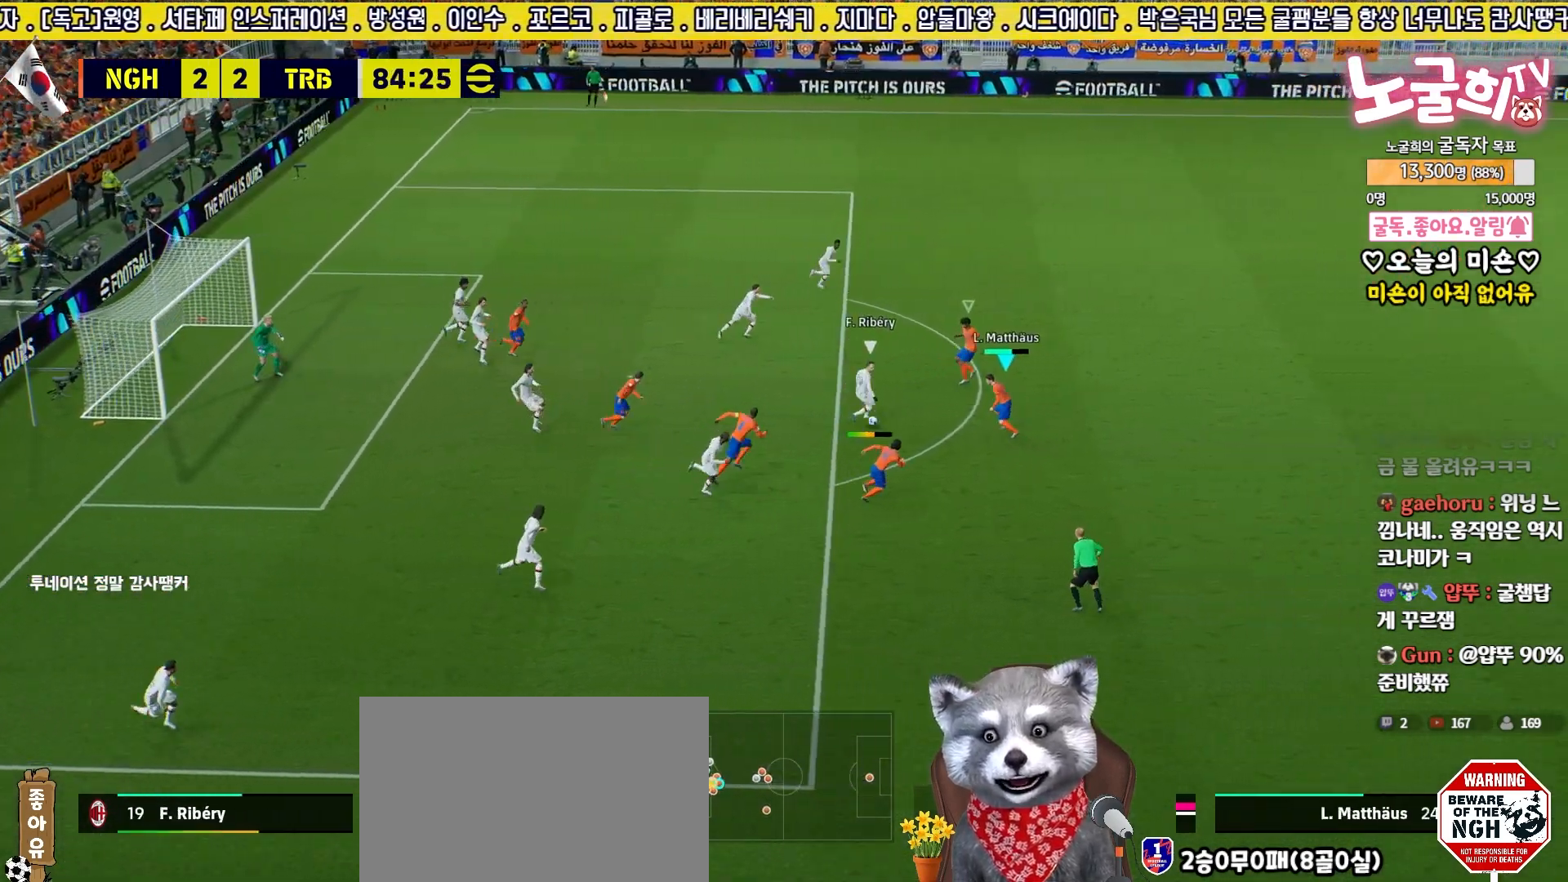
{"buttons": ["L2", "R2", "L3"], "left_stick": "up-right", "right_stick": "center", "events": [[300, "L1", "down"], [333, "left_stick", "right"], [417, "L1", "up"], [467, "left_stick", "up-right"]]}
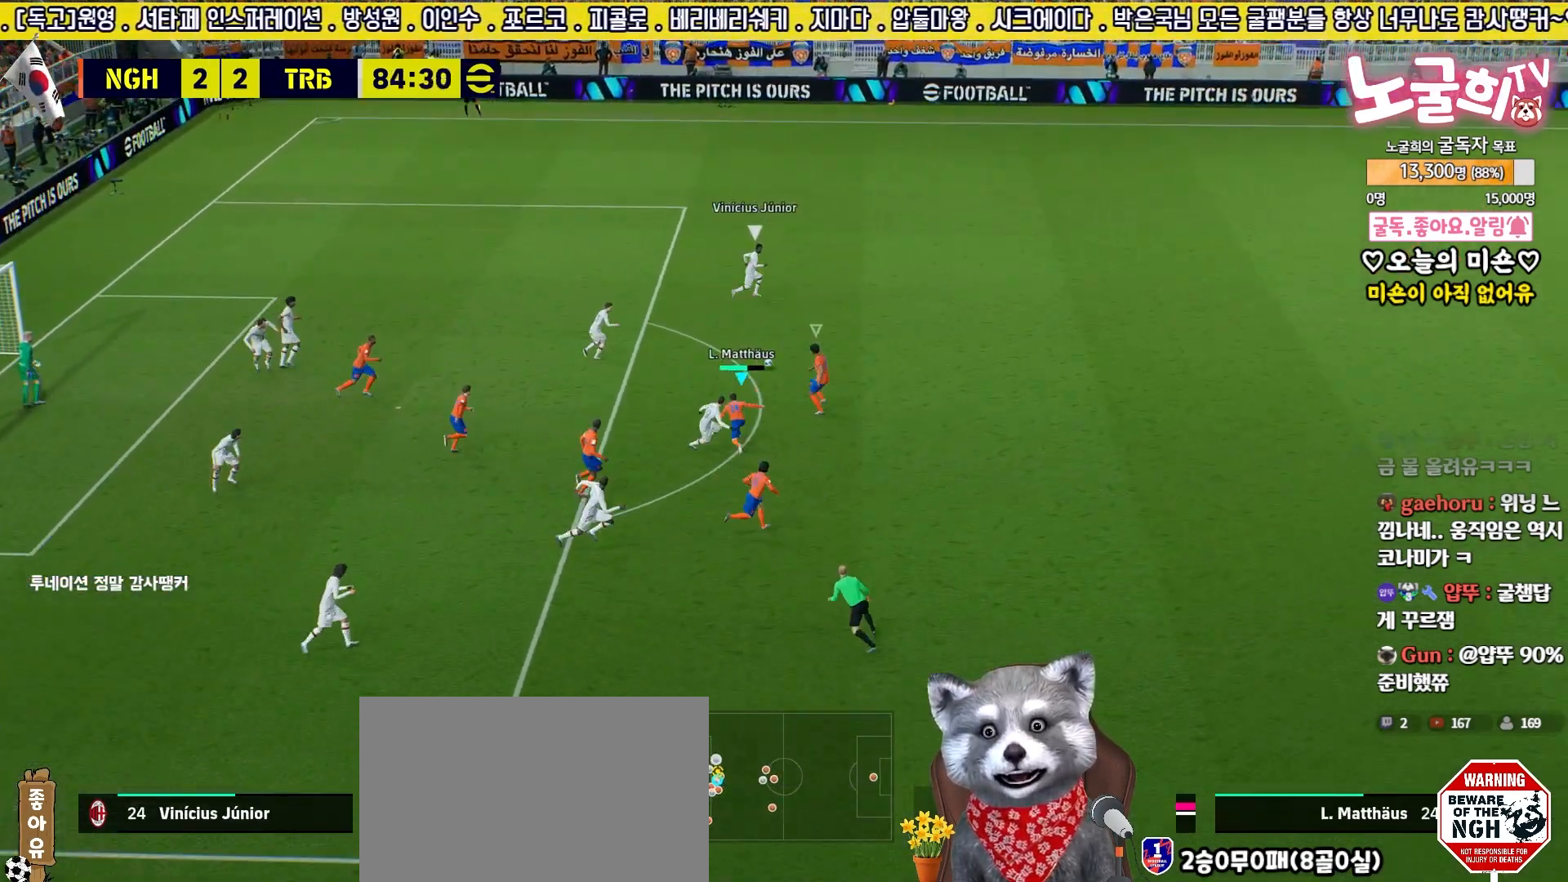
{"buttons": ["R2"], "left_stick": "up-right", "right_stick": "up-right", "events": [[67, "L2", "up"], [467, "L3", "up"], [467, "right_stick", "up-right"]]}
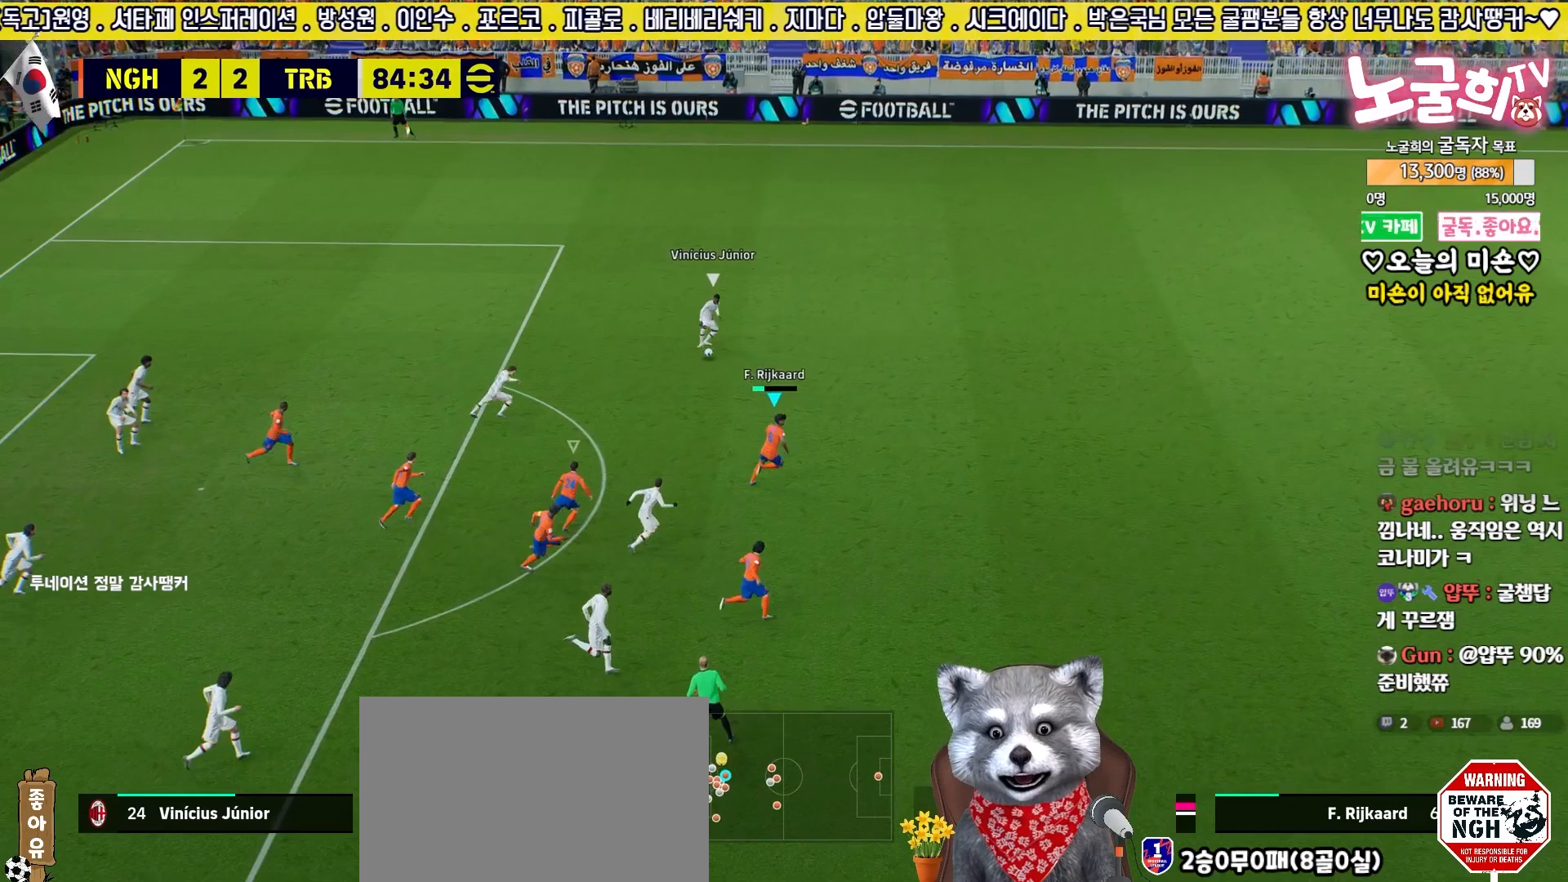
{"buttons": ["R2", "L3"], "left_stick": "down-left", "right_stick": "center", "events": [[50, "right_stick", "center"], [67, "L3", "down"], [83, "R1", "down"], [200, "left_stick", "up-left"], [217, "R1", "up"], [500, "left_stick", "down-left"]]}
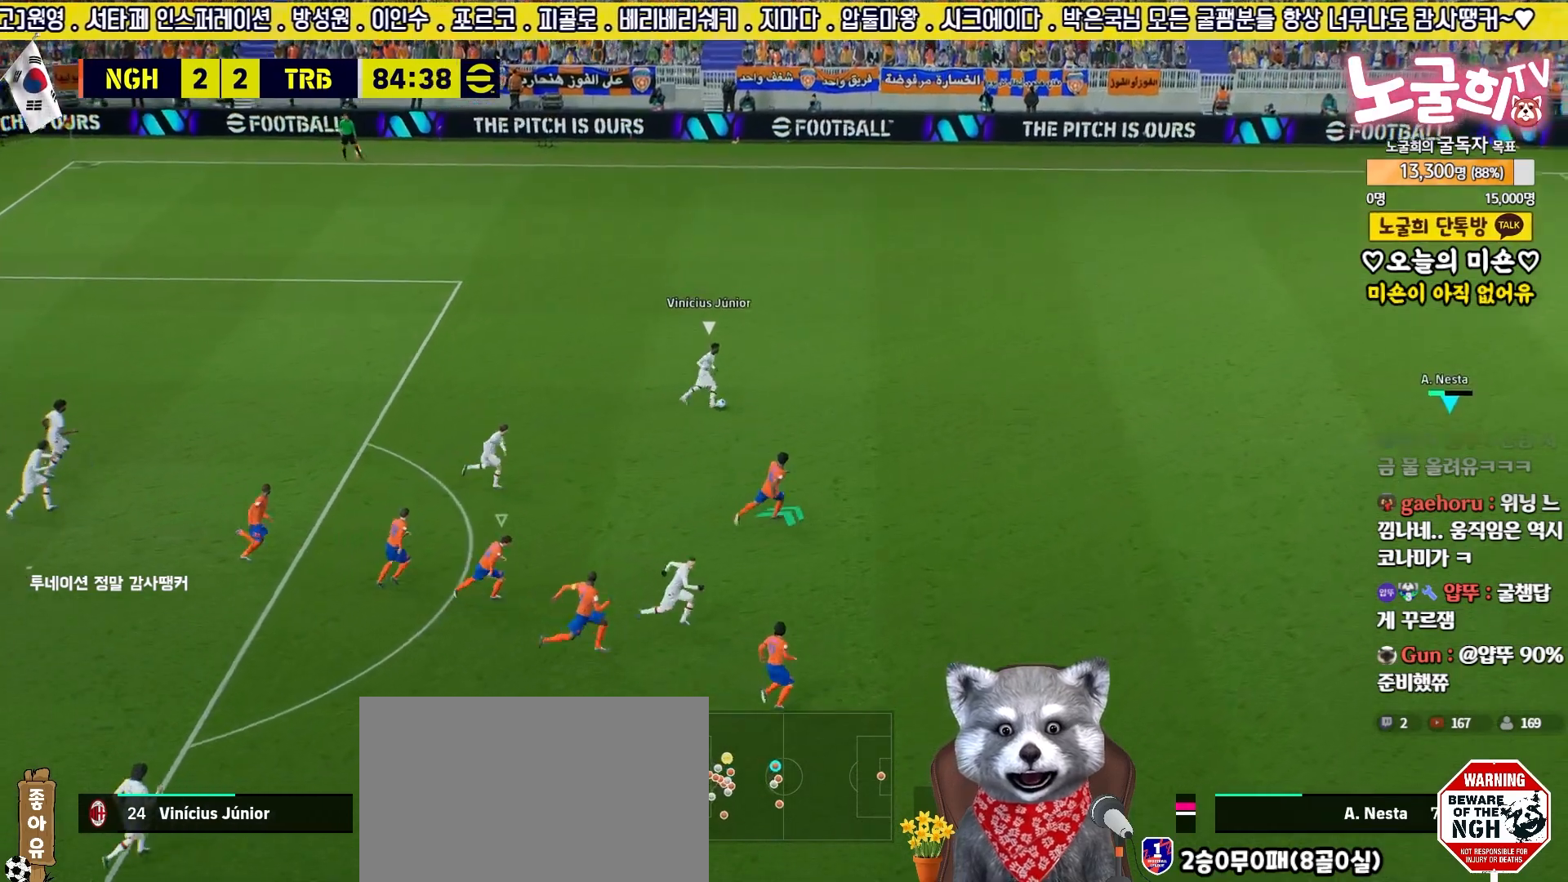
{"buttons": ["R1", "R2", "L3"], "left_stick": "up-left", "right_stick": "center", "events": [[17, "left_stick", "down"], [67, "right_stick", "down"], [117, "right_stick", "center"], [183, "left_stick", "down-left"], [417, "left_stick", "up-left"], [450, "R1", "down"]]}
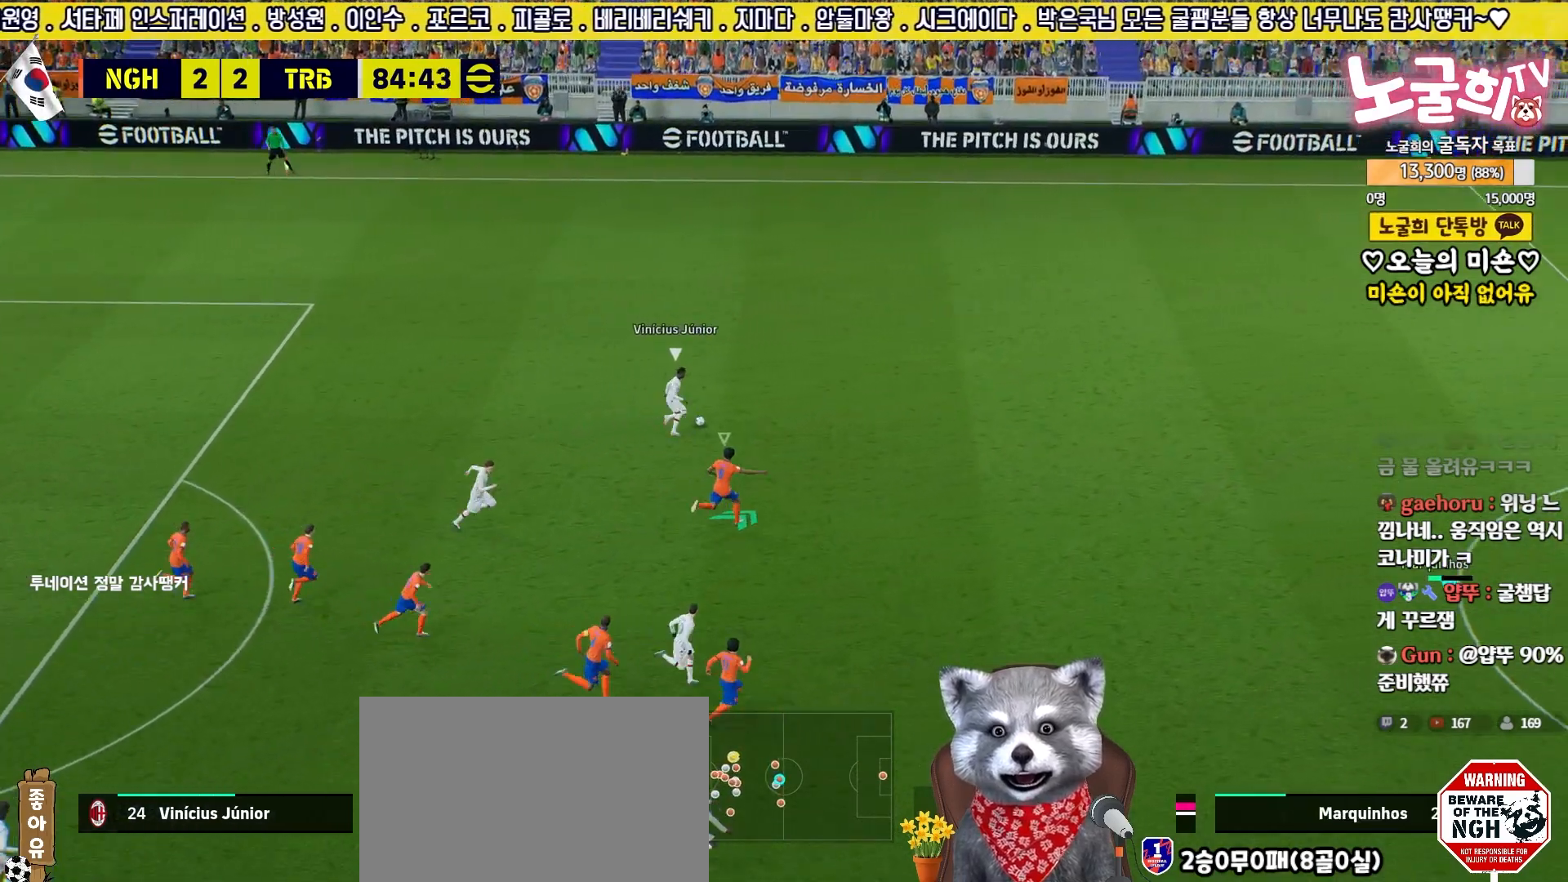
{"buttons": ["R2", "L3"], "left_stick": "up-right", "right_stick": "center", "events": [[50, "L3", "up"], [50, "left_stick", "up-right"], [67, "R1", "up"], [117, "L3", "down"]]}
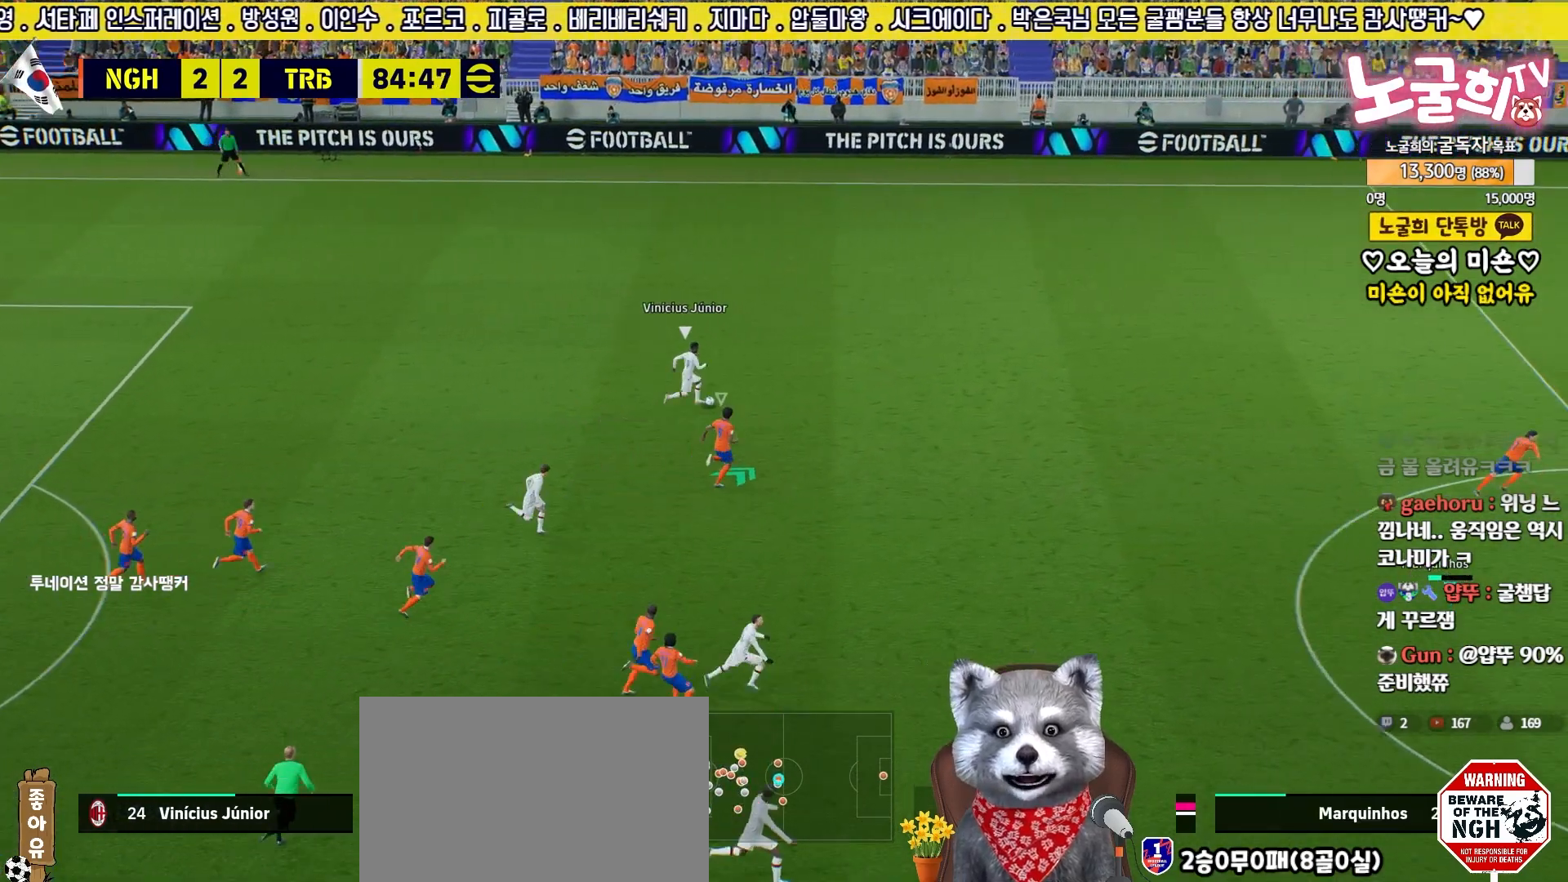
{"buttons": ["R1", "R2", "L3"], "left_stick": "right", "right_stick": "center", "events": [[100, "R1", "down"], [217, "R1", "up"], [283, "R1", "down"], [317, "left_stick", "right"], [383, "R1", "up"], [467, "R1", "down"]]}
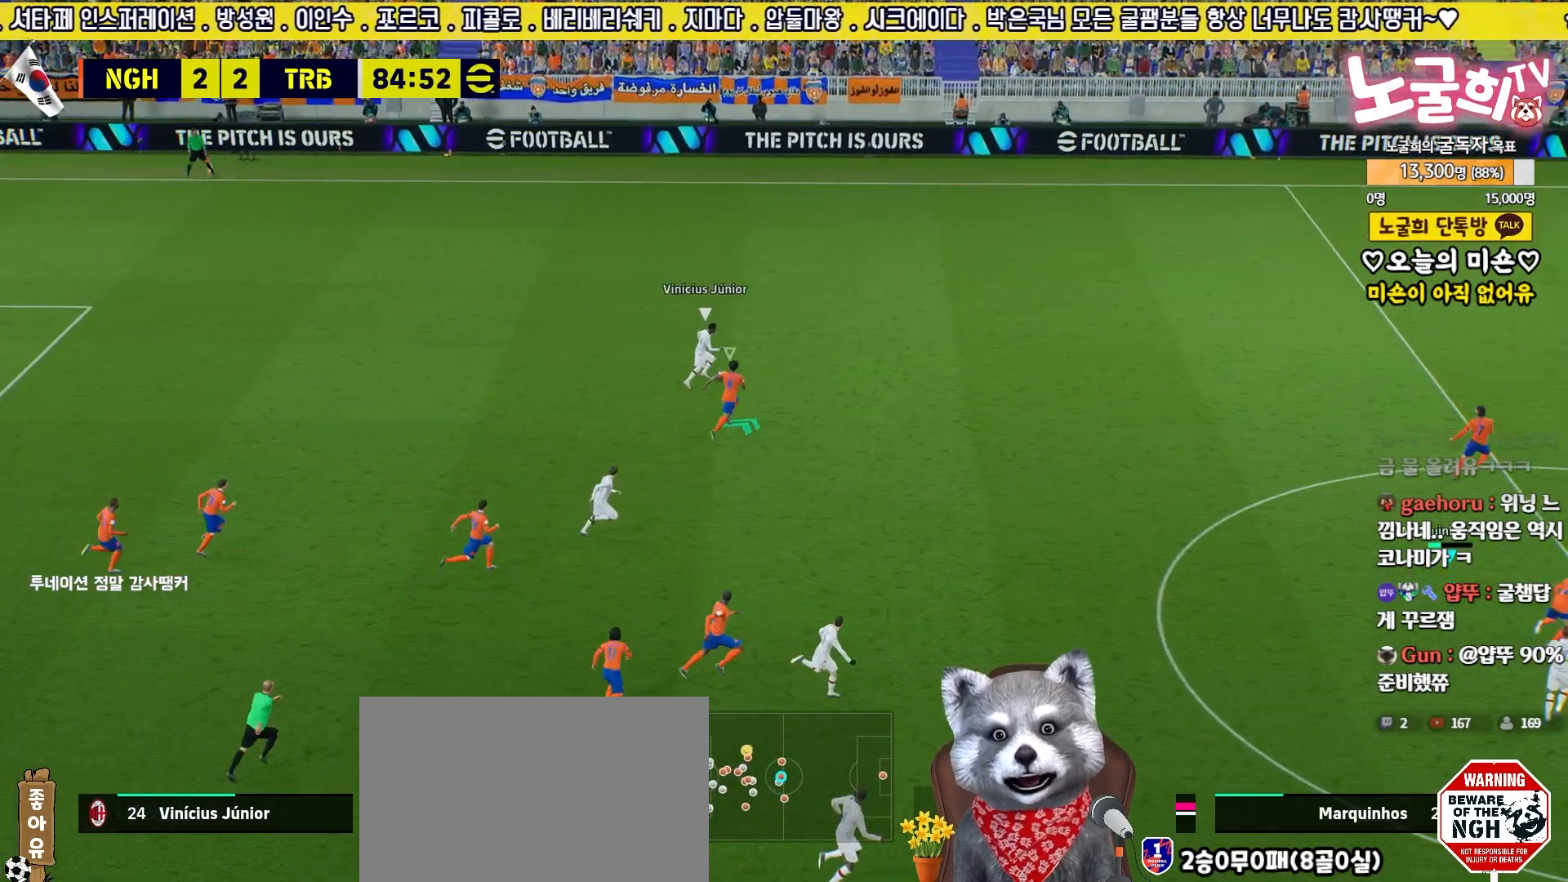
{"buttons": ["L2", "R2", "L3"], "left_stick": "up-right", "right_stick": "center", "events": [[50, "R1", "up"], [100, "R1", "down"], [117, "left_stick", "up-right"], [183, "R1", "up"], [200, "L3", "up"], [250, "L2", "down"], [283, "L3", "down"], [300, "L1", "down"], [417, "L1", "up"]]}
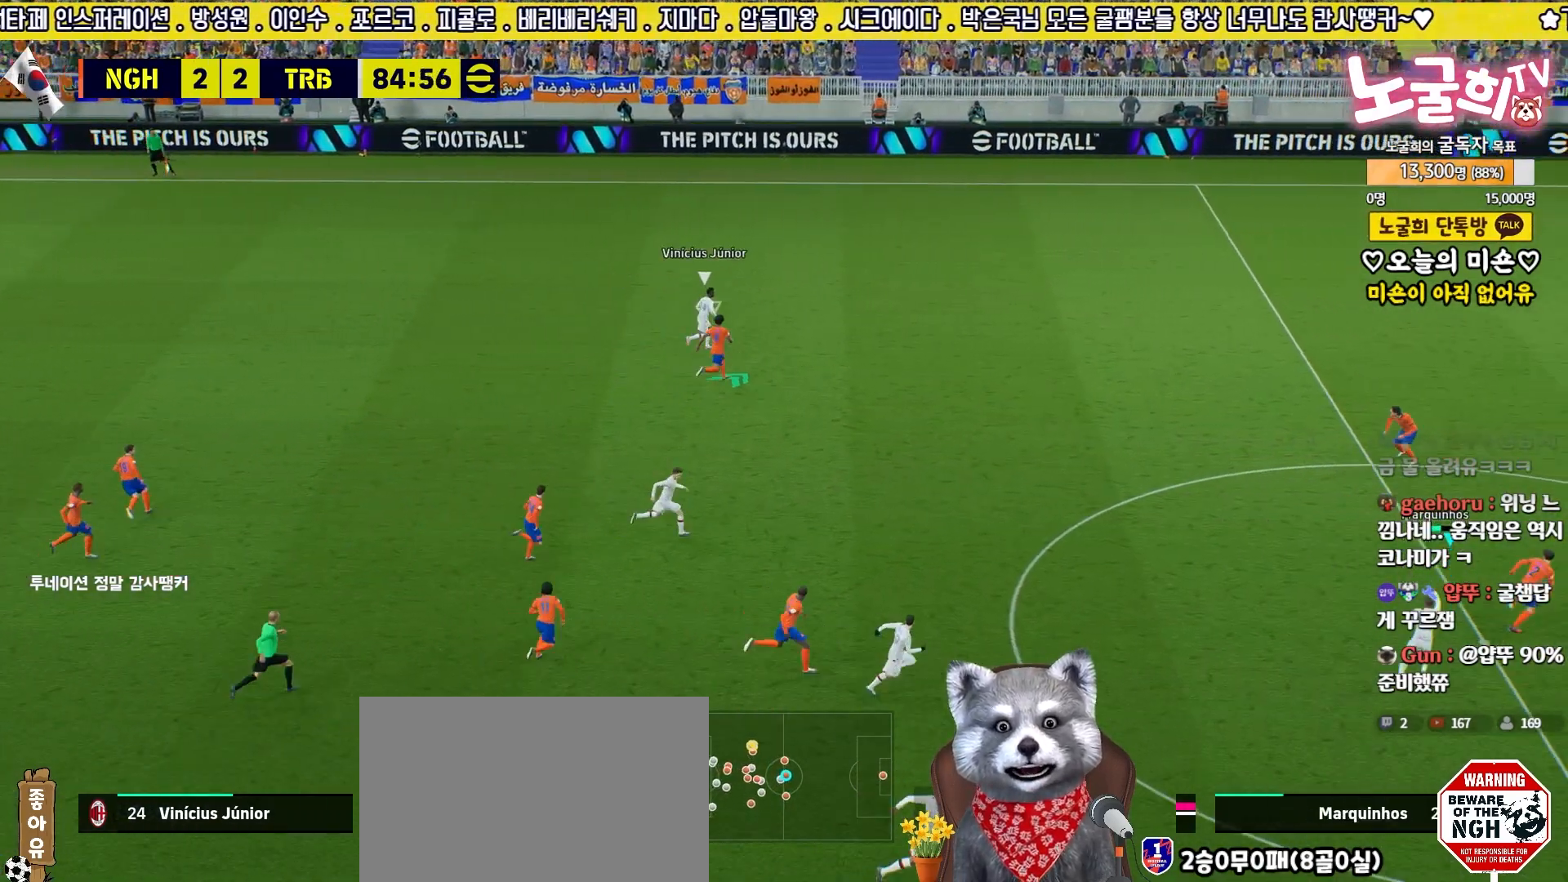
{"buttons": ["CROSS", "L2", "R2", "L3"], "left_stick": "up", "right_stick": "center", "events": [[150, "CROSS", "down"], [433, "left_stick", "up"]]}
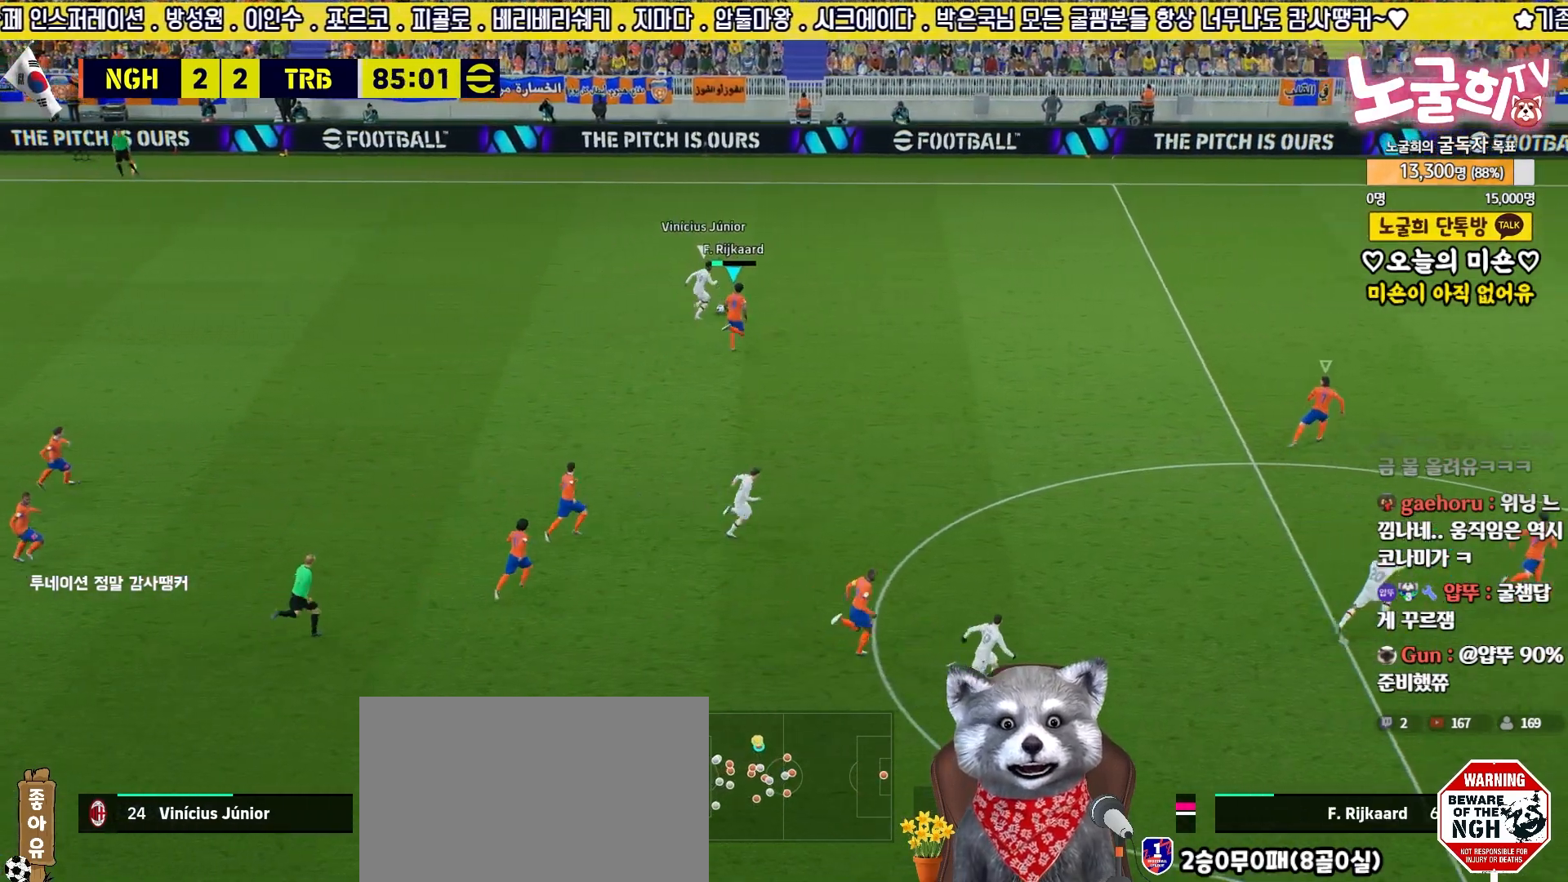
{"buttons": ["CROSS", "L2", "R2", "L3"], "left_stick": "up-right", "right_stick": "center", "events": [[133, "left_stick", "up-right"]]}
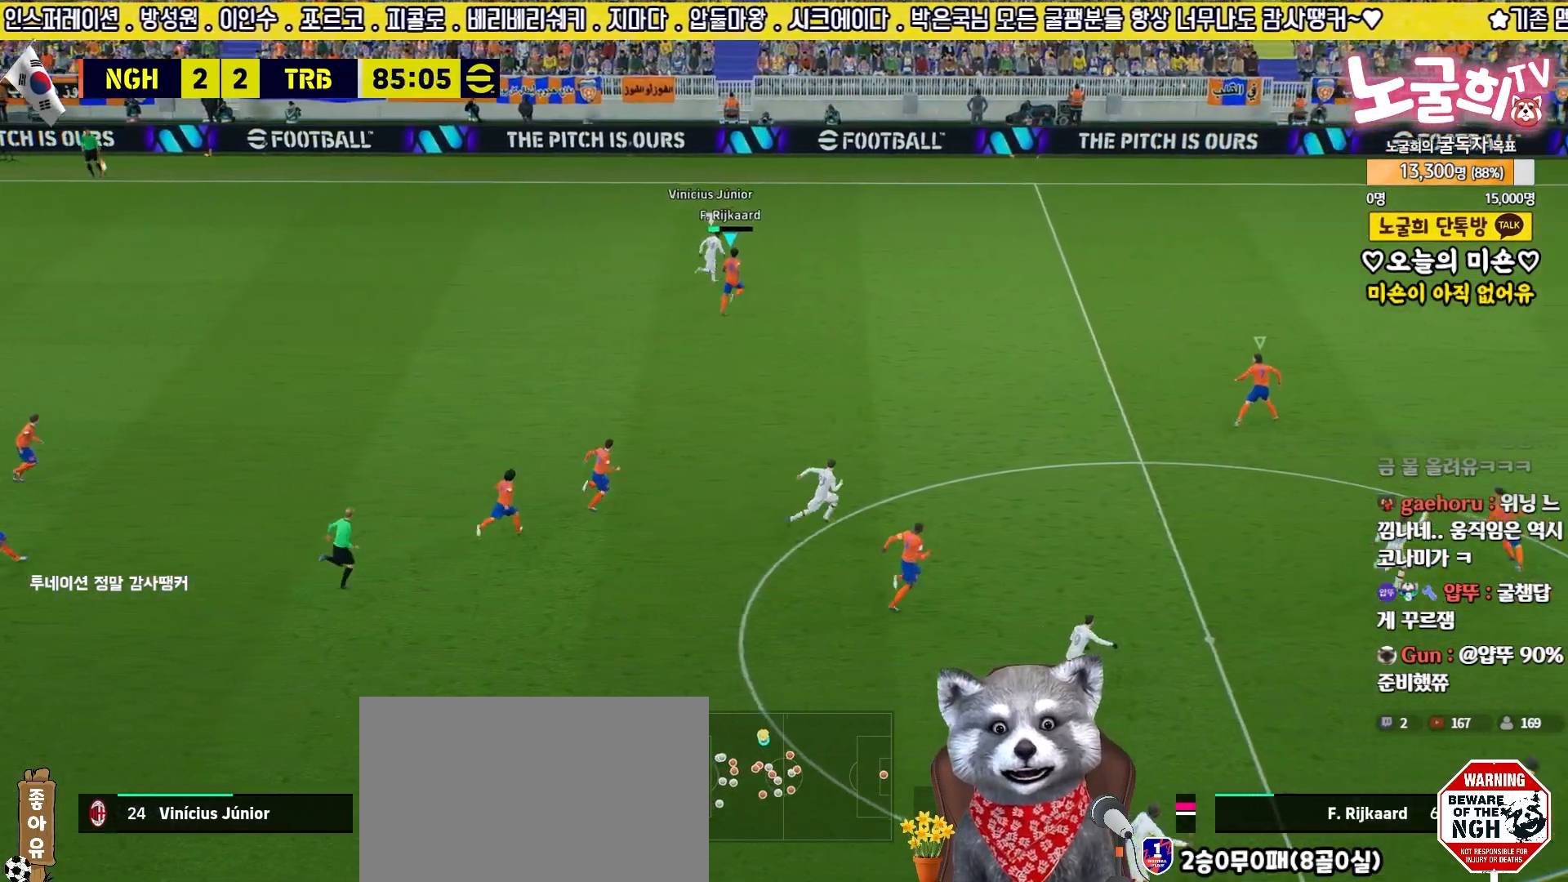
{"buttons": ["CROSS", "L2", "R2", "L3"], "left_stick": "up-right", "right_stick": "center", "events": []}
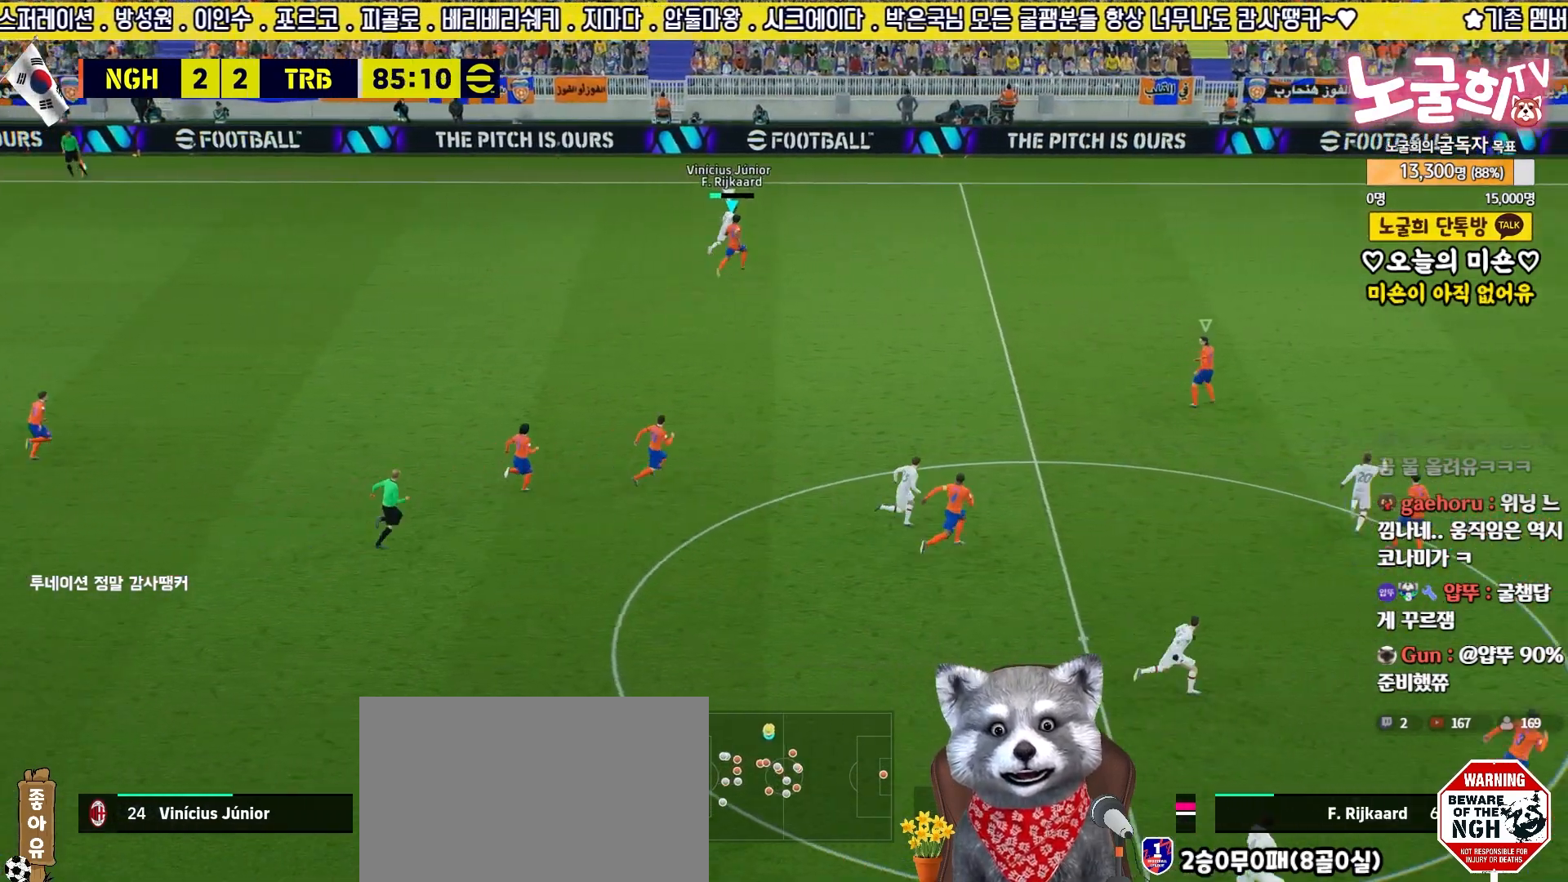
{"buttons": ["CROSS", "L2", "R2", "L3"], "left_stick": "up-right", "right_stick": "center", "events": []}